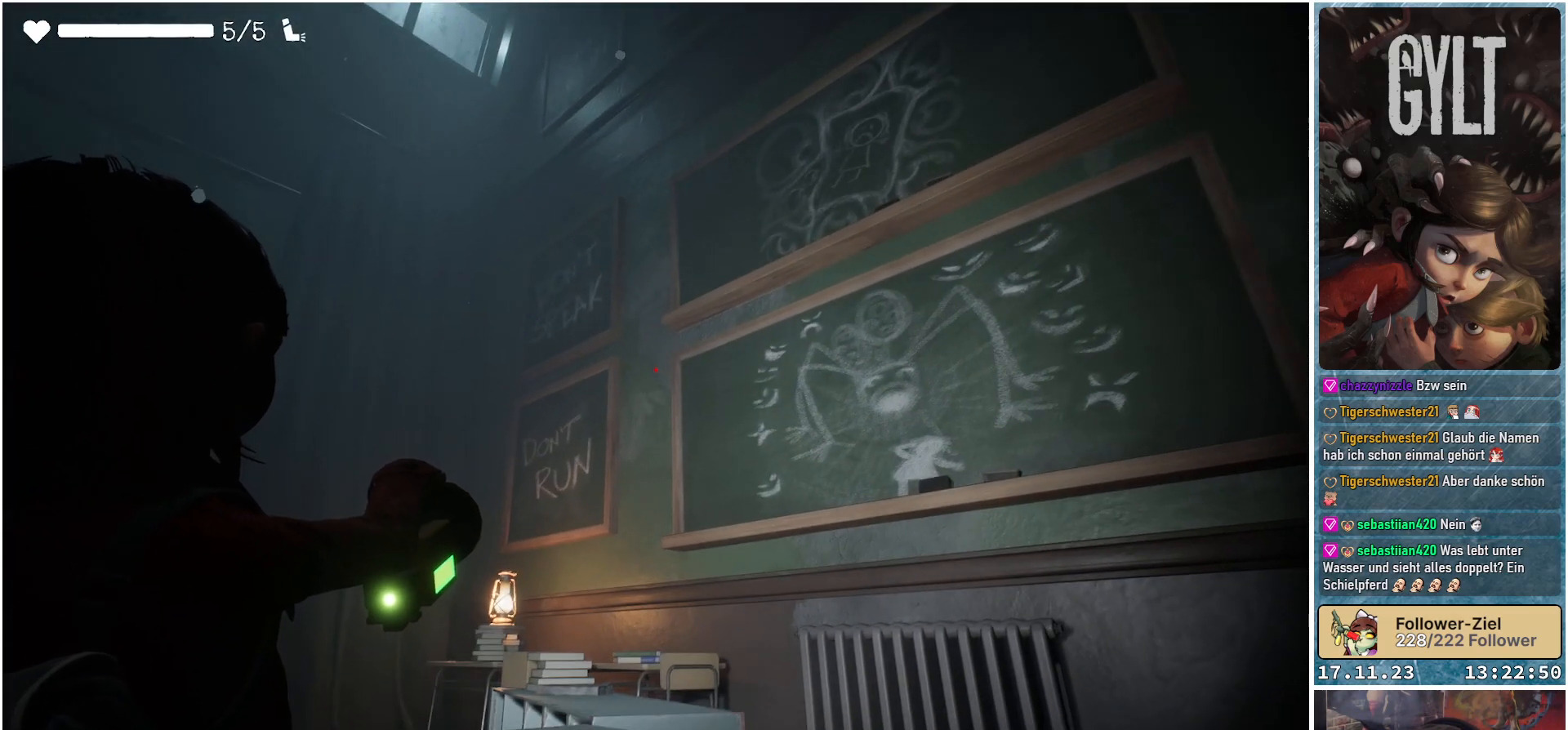
Gameplay with a controller (Xbox layout); each line is a JSON object with the inputs held at the frame after it. "events" lists button and stick changes between this image and that frame as [ms after this image, input, new state], when the widget could be followed in between.
{"buttons": ["L2"], "left_stick": "center", "right_stick": "center", "events": [[450, "right_stick", "center"]]}
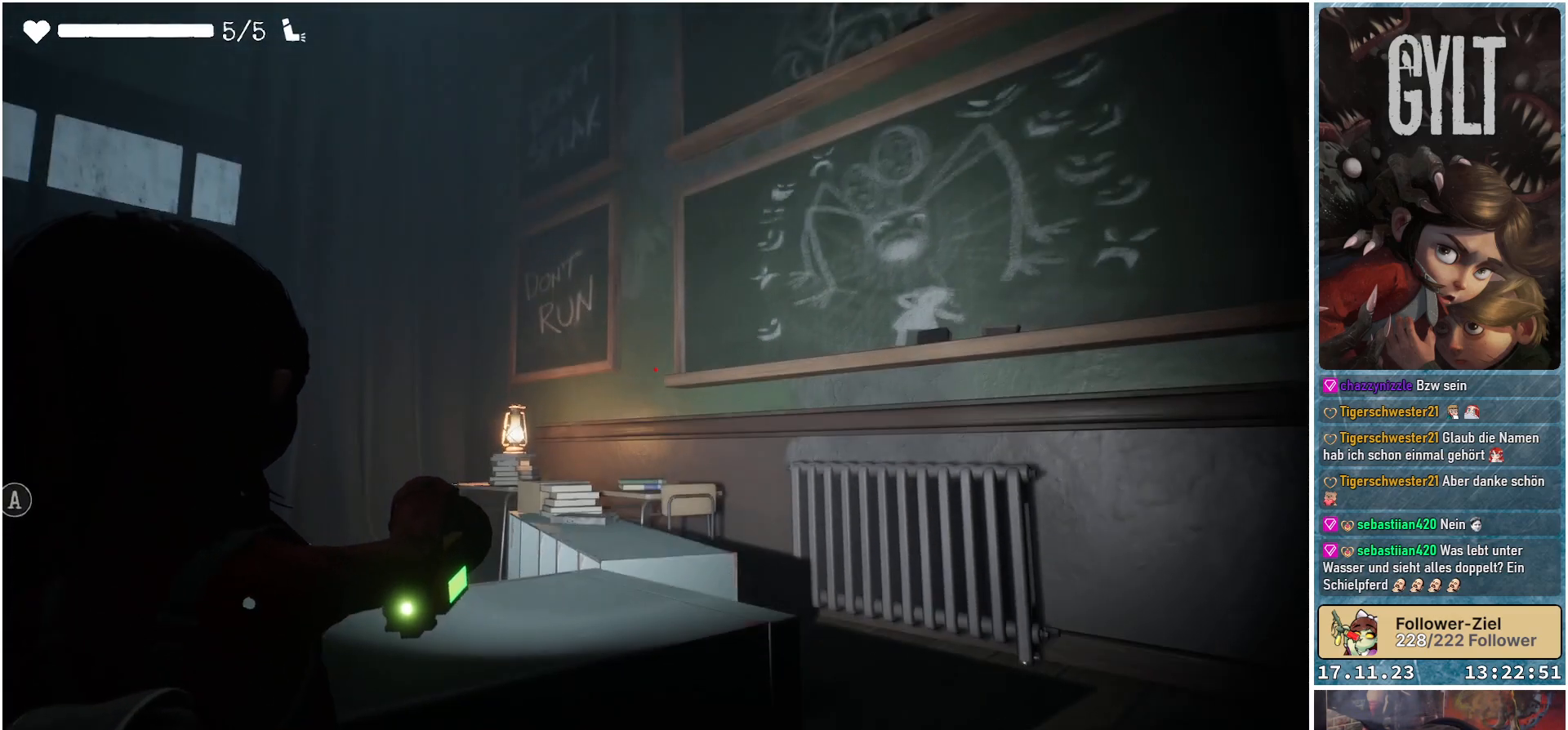
{"buttons": ["L2"], "left_stick": "center", "right_stick": "center", "events": [[83, "right_stick", "left"], [283, "right_stick", "center"]]}
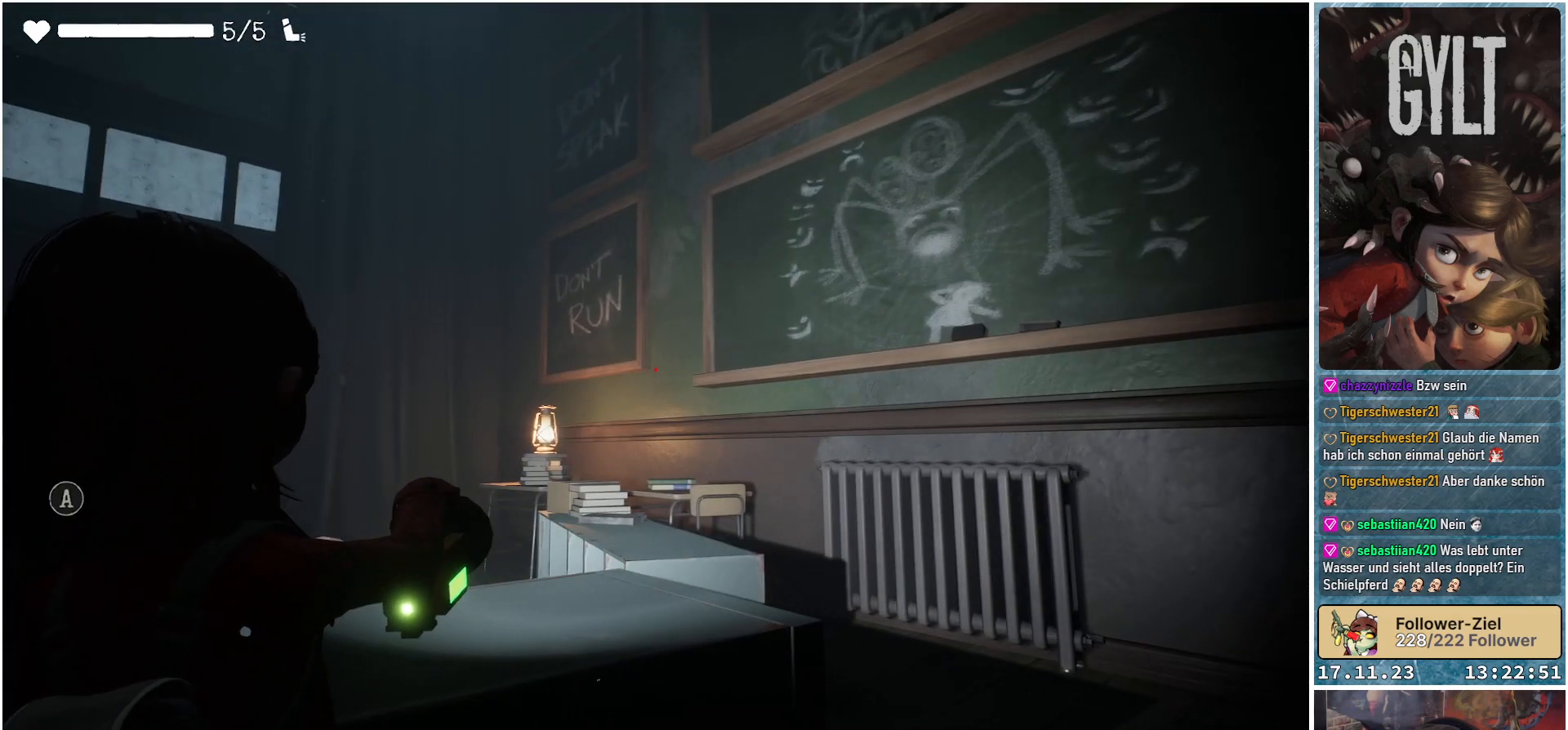
{"buttons": ["L2"], "left_stick": "center", "right_stick": "center", "events": [[117, "right_stick", "up-left"], [417, "right_stick", "center"]]}
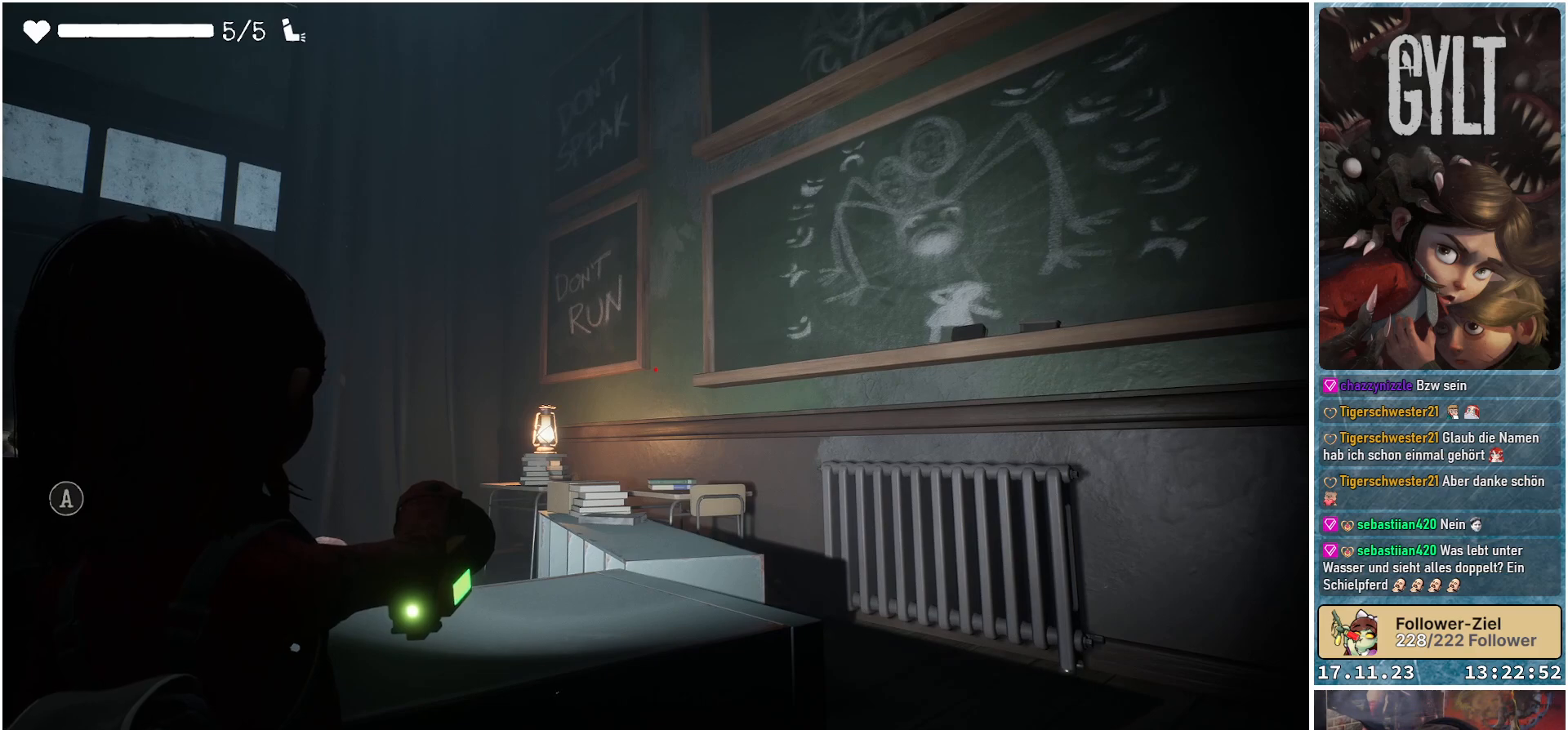
{"buttons": ["L2"], "left_stick": "center", "right_stick": "center", "events": [[33, "right_stick", "up-left"], [467, "right_stick", "center"]]}
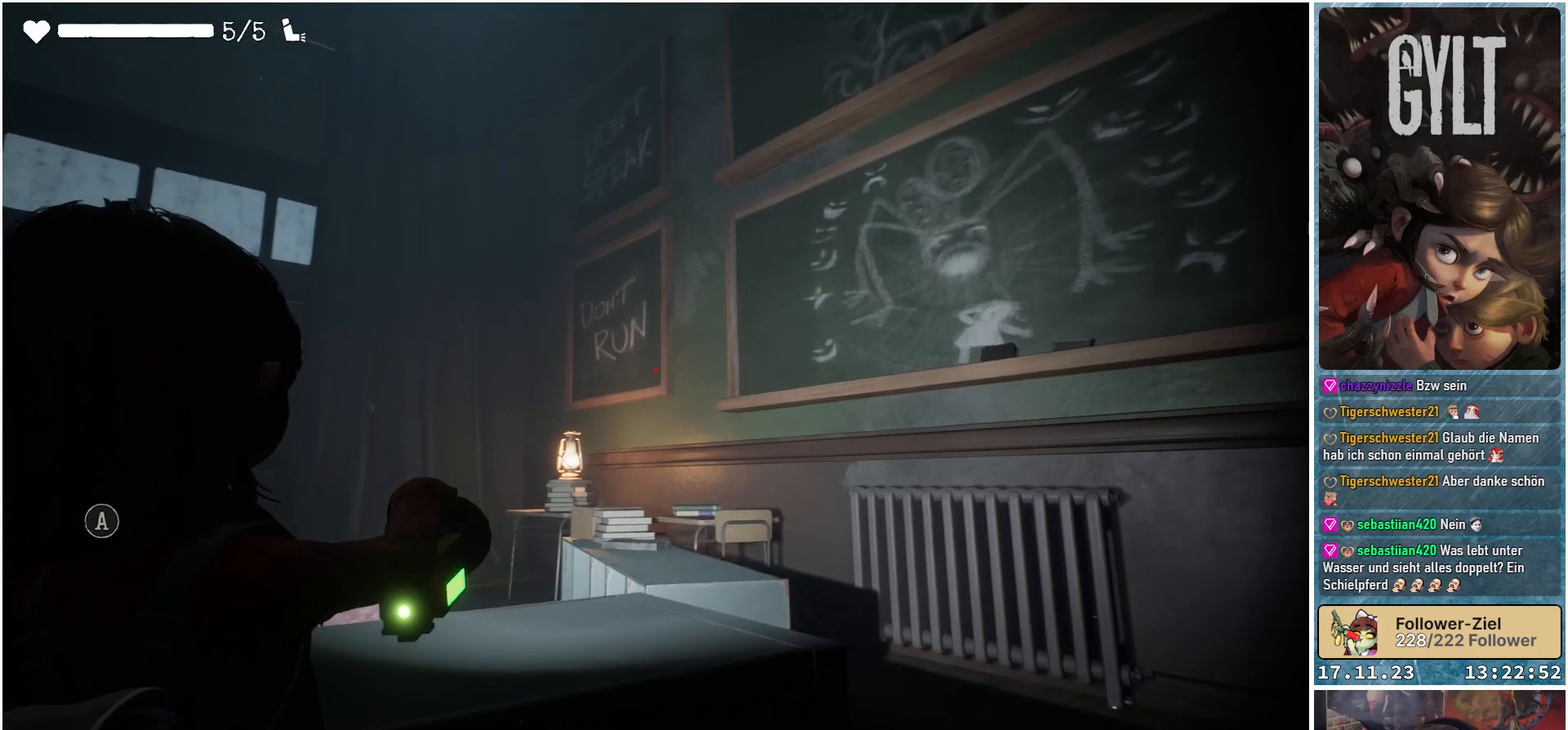
{"buttons": ["L2"], "left_stick": "center", "right_stick": "center", "events": []}
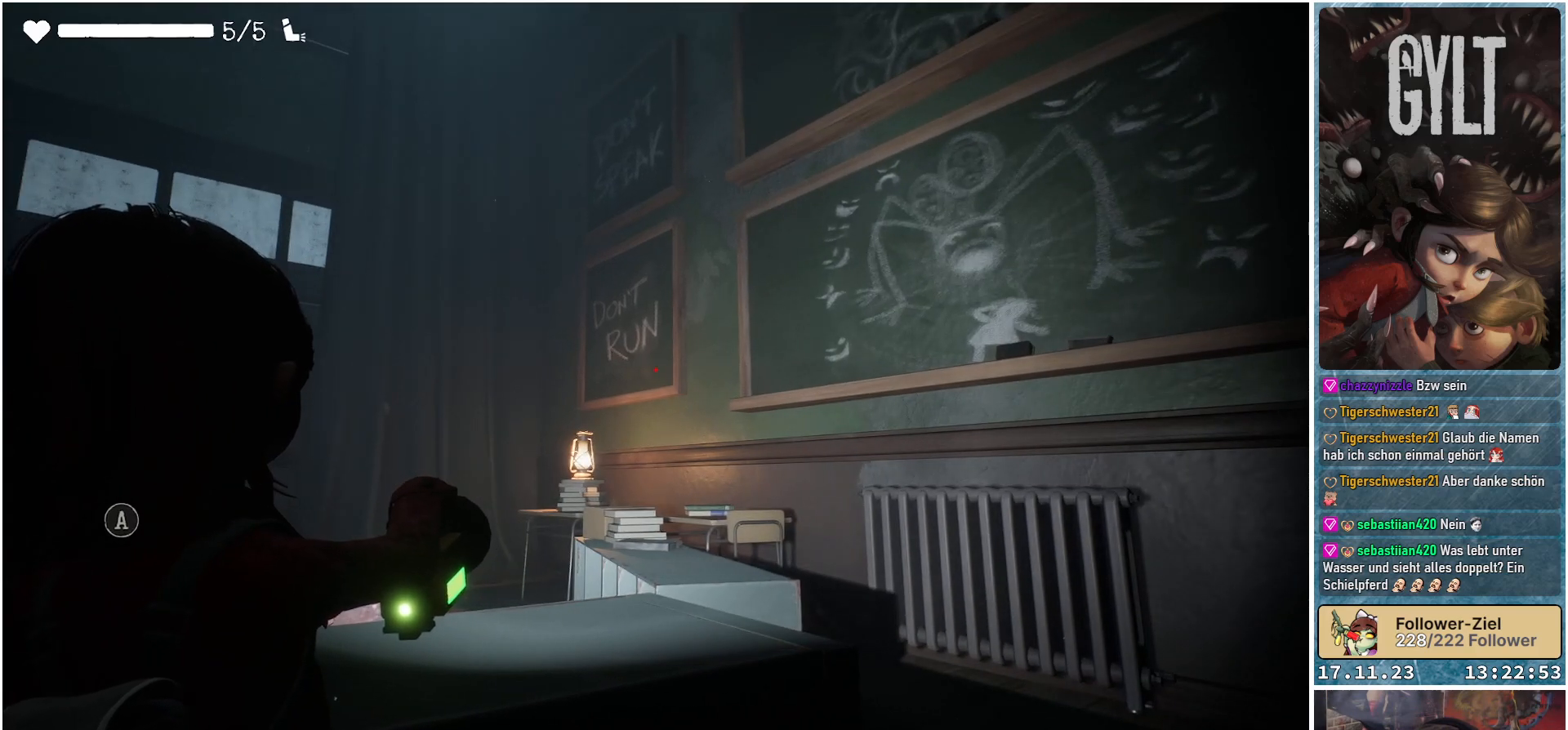
{"buttons": ["L2"], "left_stick": "center", "right_stick": "center", "events": [[200, "R2", "down"], [317, "R2", "up"]]}
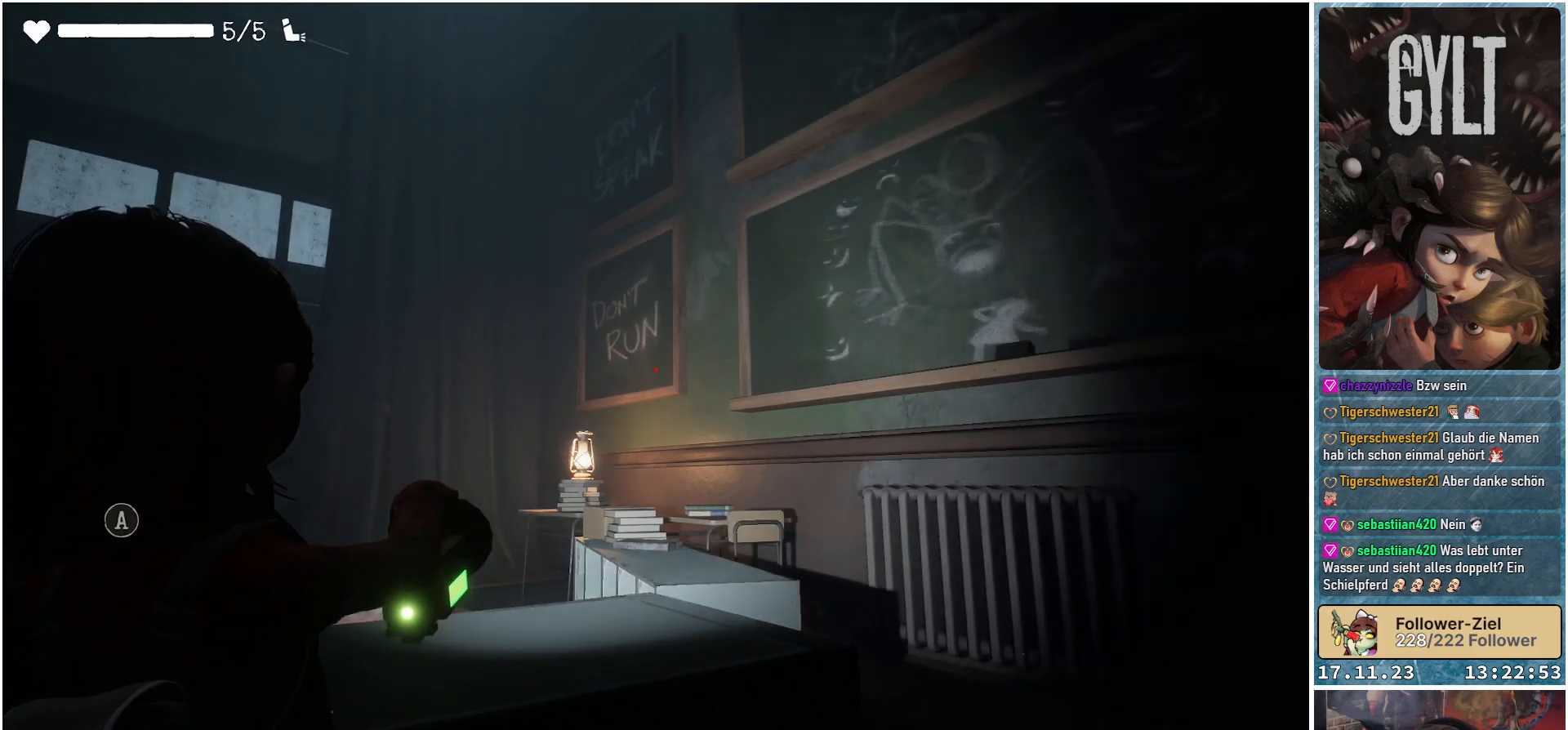
{"buttons": ["L2"], "left_stick": "center", "right_stick": "up-right", "events": [[233, "right_stick", "up-right"]]}
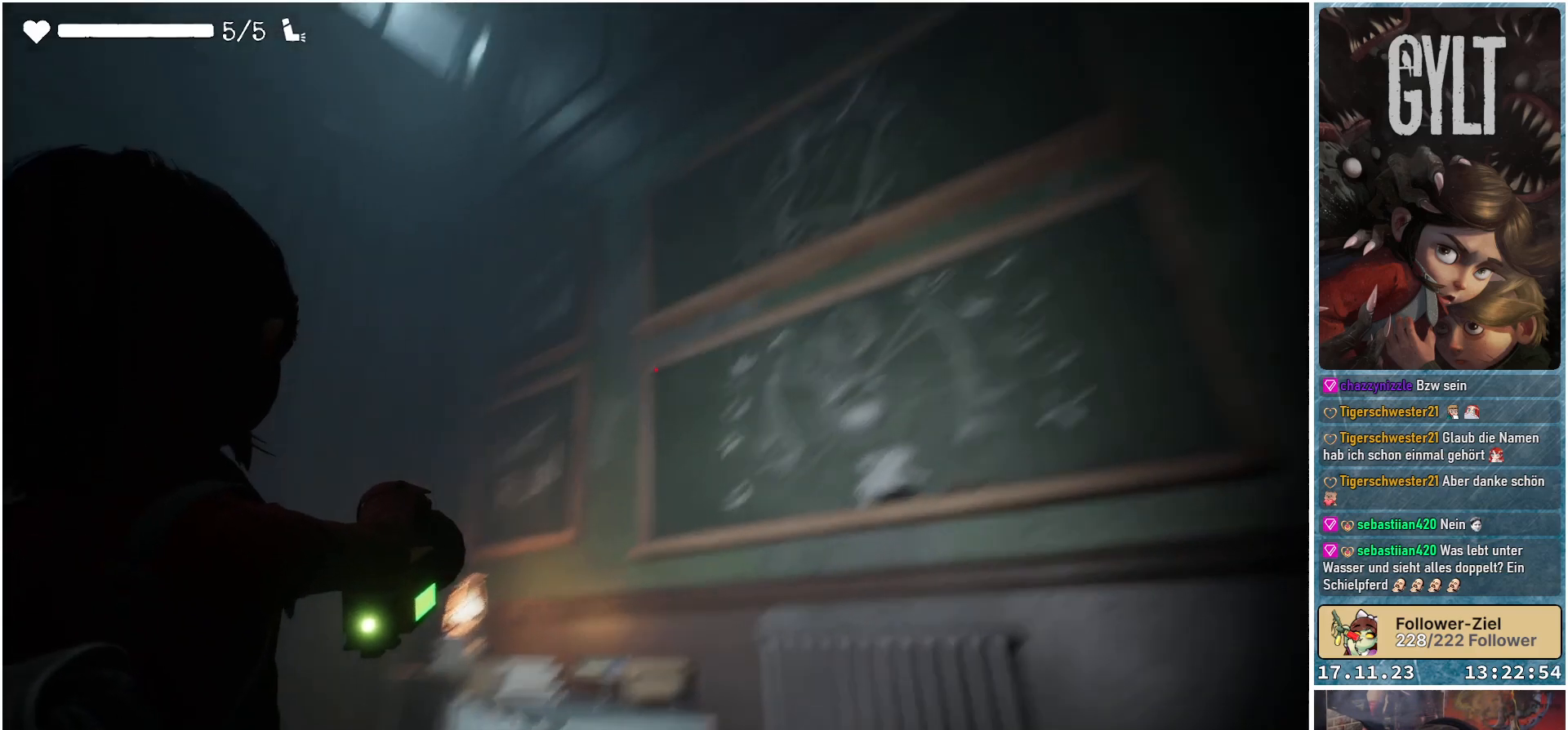
{"buttons": ["L2", "R2"], "left_stick": "center", "right_stick": "center", "events": [[17, "right_stick", "right"], [183, "right_stick", "down-right"], [367, "right_stick", "center"], [483, "R2", "down"]]}
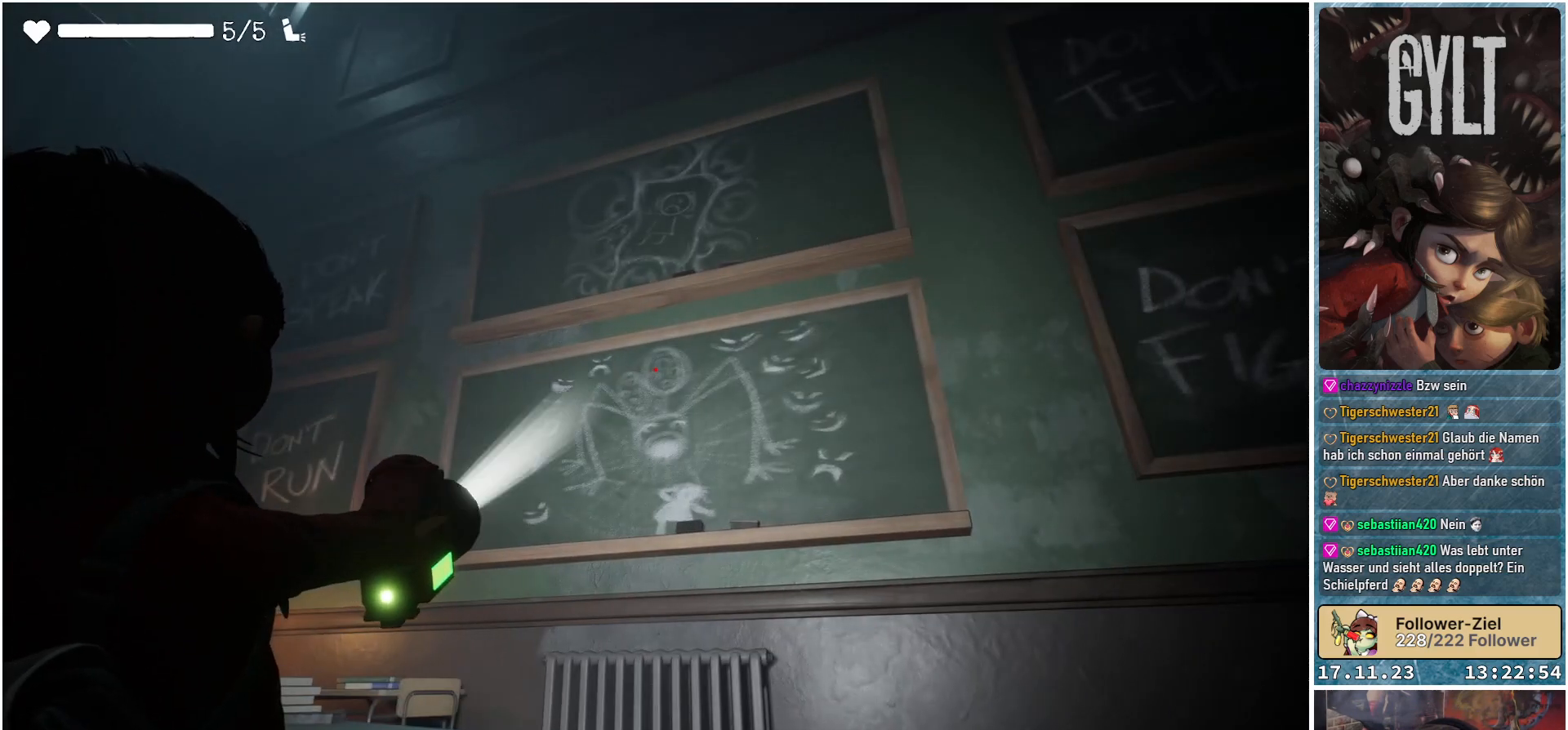
{"buttons": ["L2"], "left_stick": "center", "right_stick": "down", "events": [[167, "R2", "up"], [383, "right_stick", "down"]]}
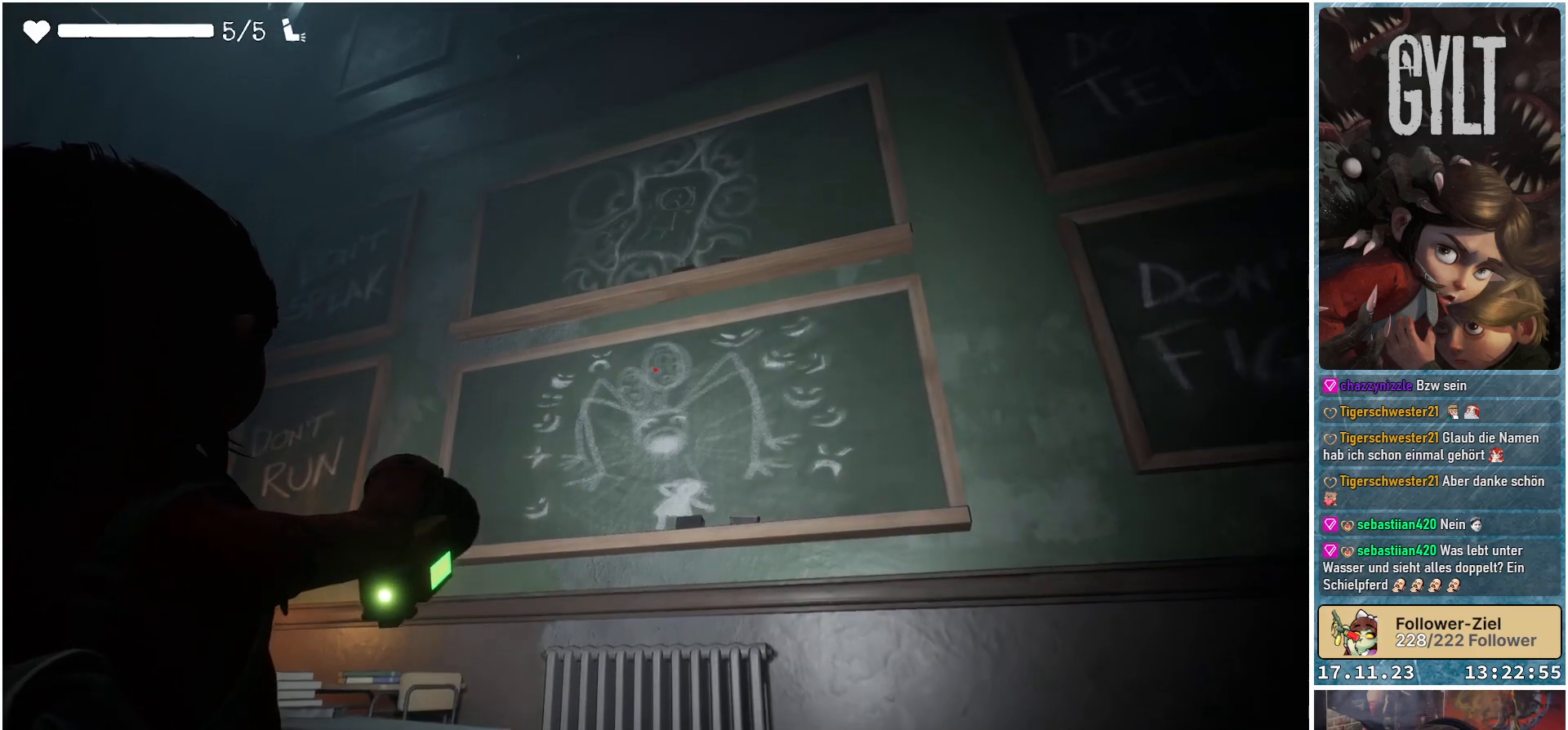
{"buttons": ["L2"], "left_stick": "center", "right_stick": "right", "events": [[67, "right_stick", "down-right"], [267, "right_stick", "right"]]}
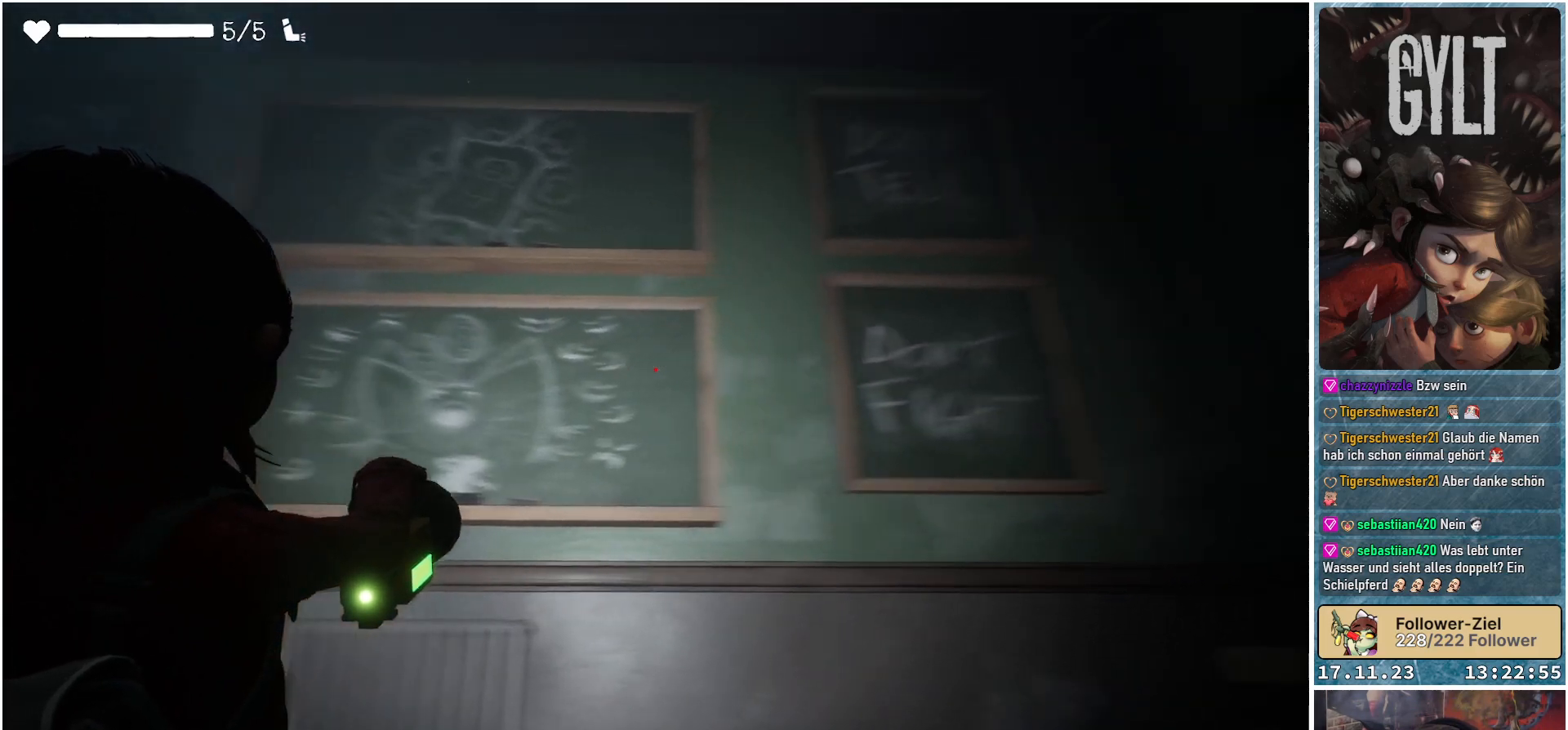
{"buttons": ["L2", "R2"], "left_stick": "center", "right_stick": "center", "events": [[267, "right_stick", "down-right"], [367, "right_stick", "center"], [467, "R2", "down"]]}
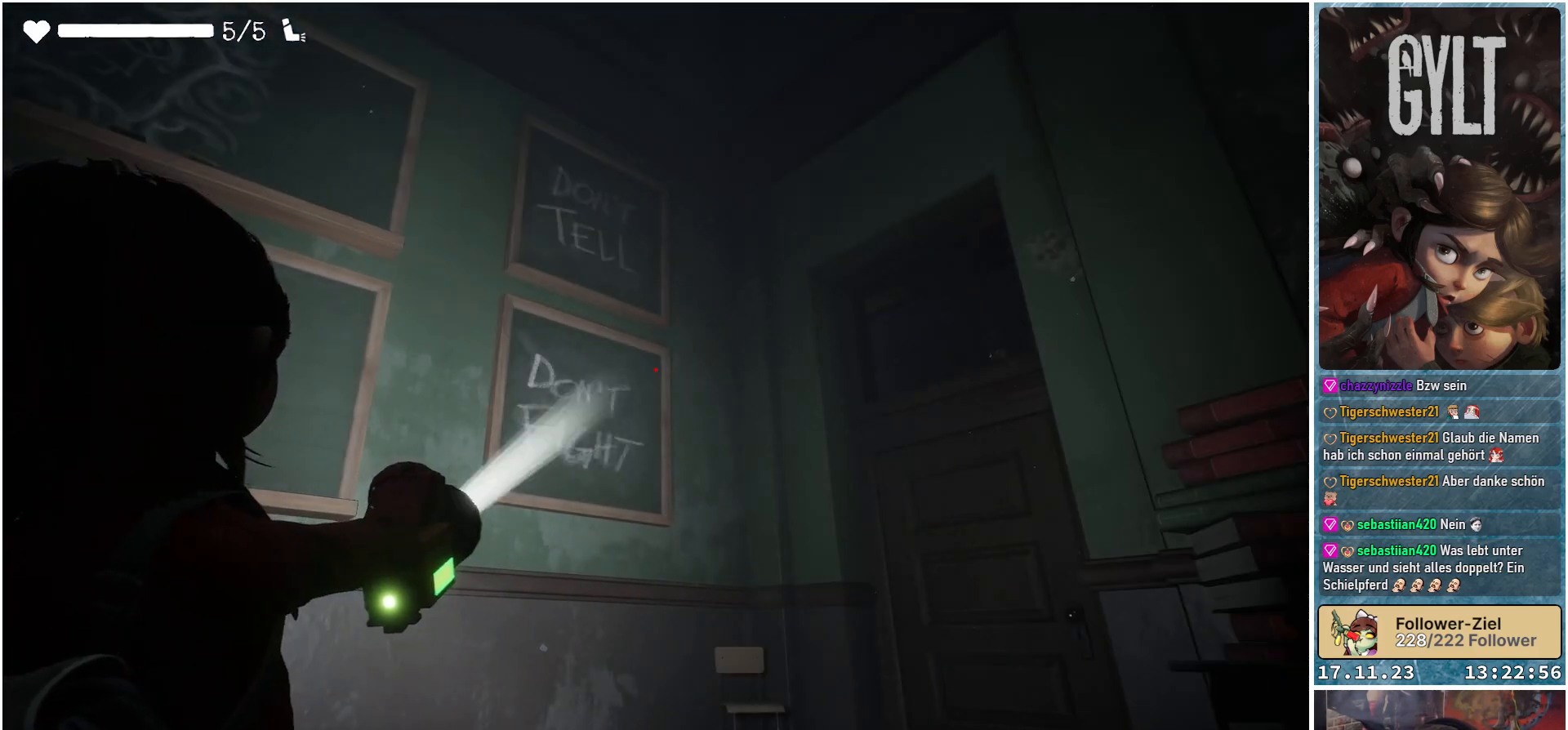
{"buttons": ["L2"], "left_stick": "center", "right_stick": "up-left", "events": [[150, "R2", "up"], [350, "right_stick", "left"], [400, "right_stick", "up-left"]]}
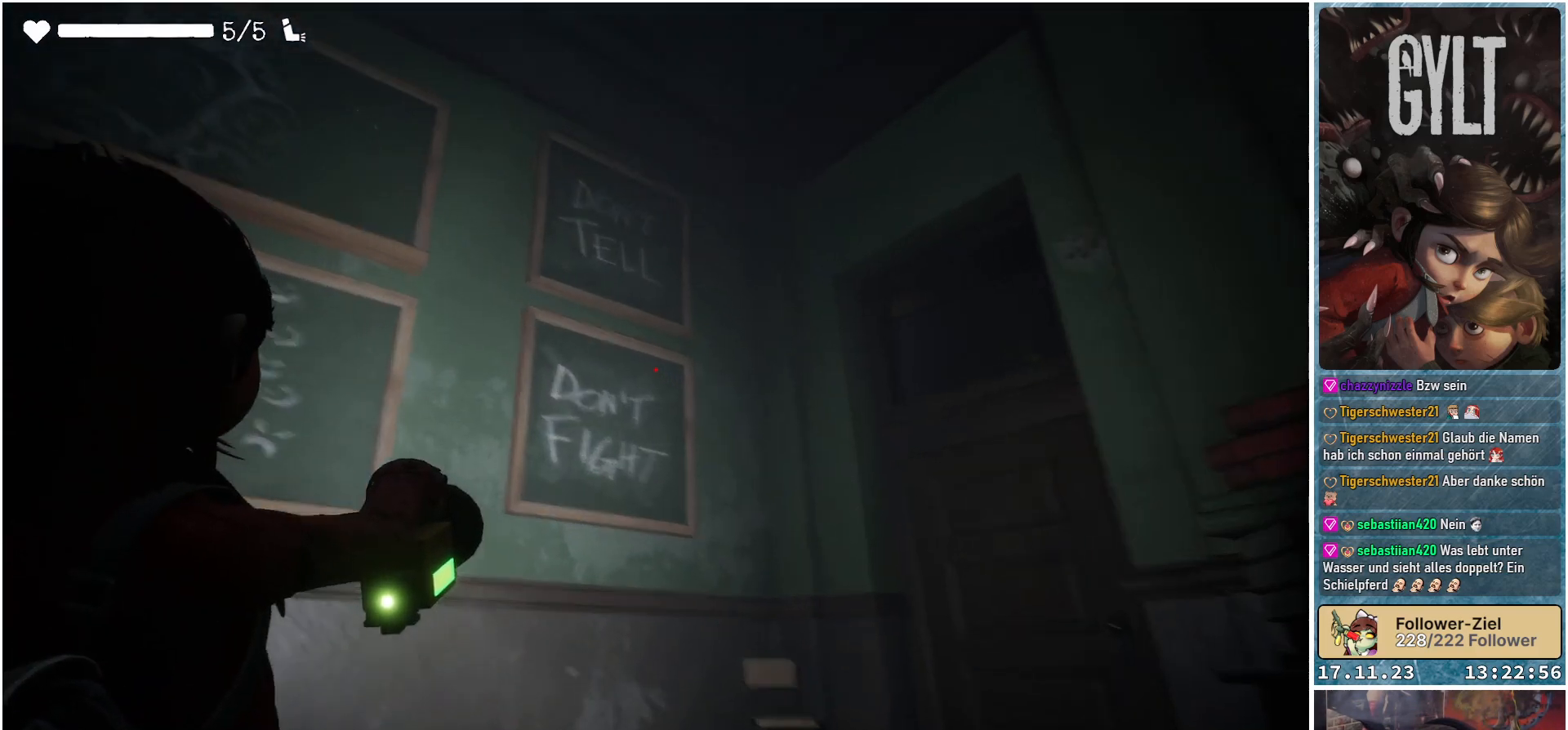
{"buttons": ["L2"], "left_stick": "center", "right_stick": "left", "events": [[233, "right_stick", "left"]]}
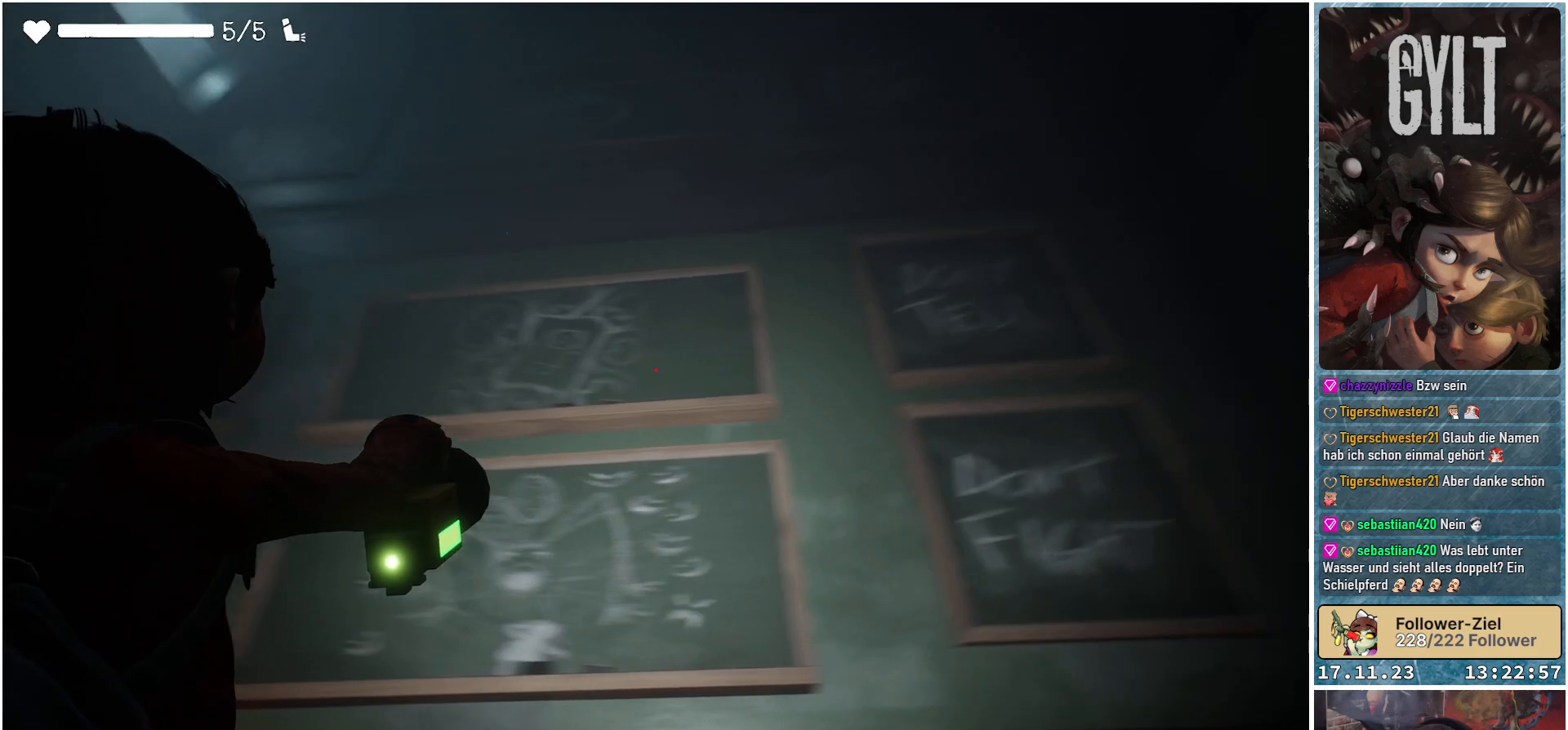
{"buttons": ["L2"], "left_stick": "center", "right_stick": "center", "events": [[33, "right_stick", "up-left"], [150, "right_stick", "center"], [233, "R2", "down"], [417, "R2", "up"]]}
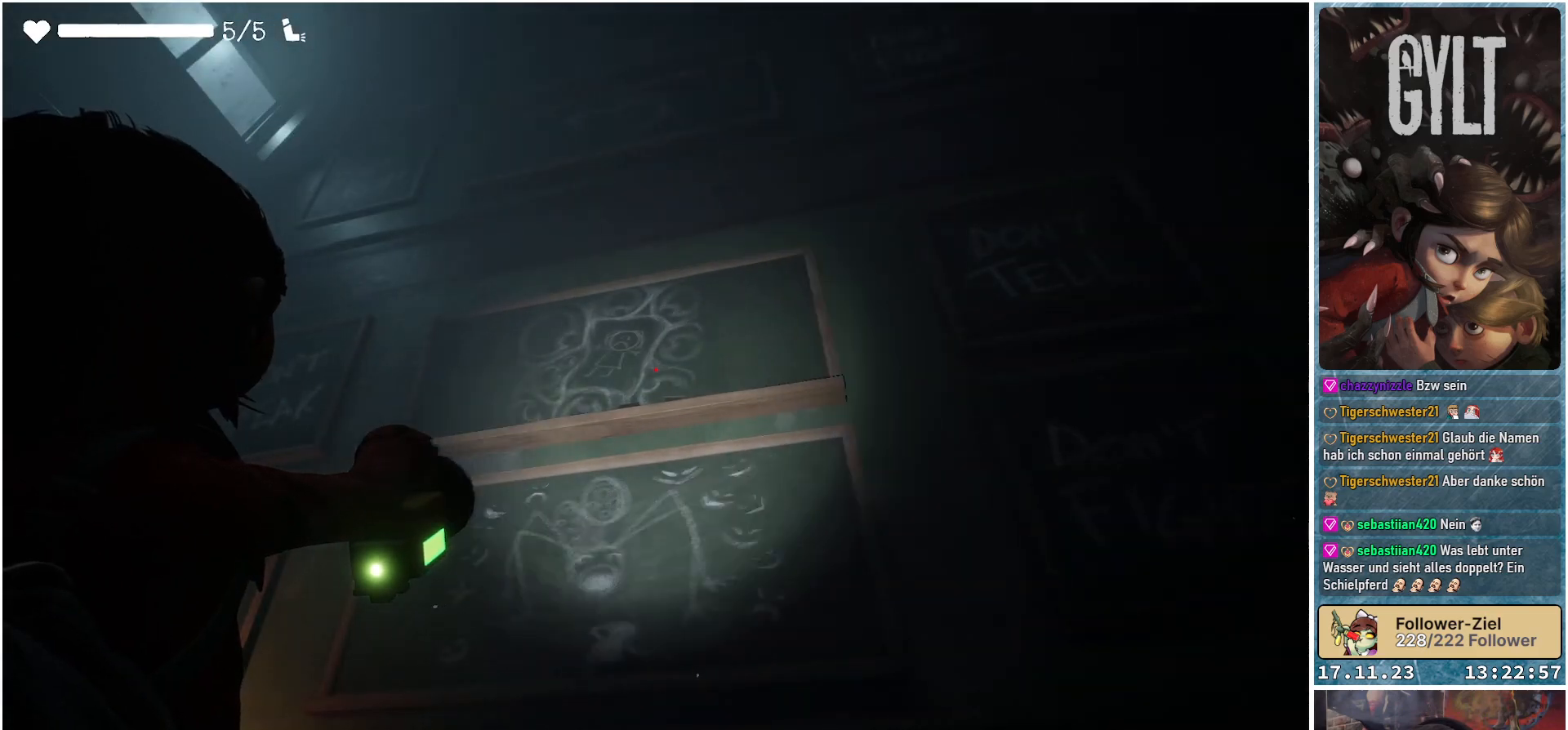
{"buttons": [], "left_stick": "center", "right_stick": "down", "events": [[200, "right_stick", "down-left"], [300, "L2", "up"], [383, "right_stick", "down"]]}
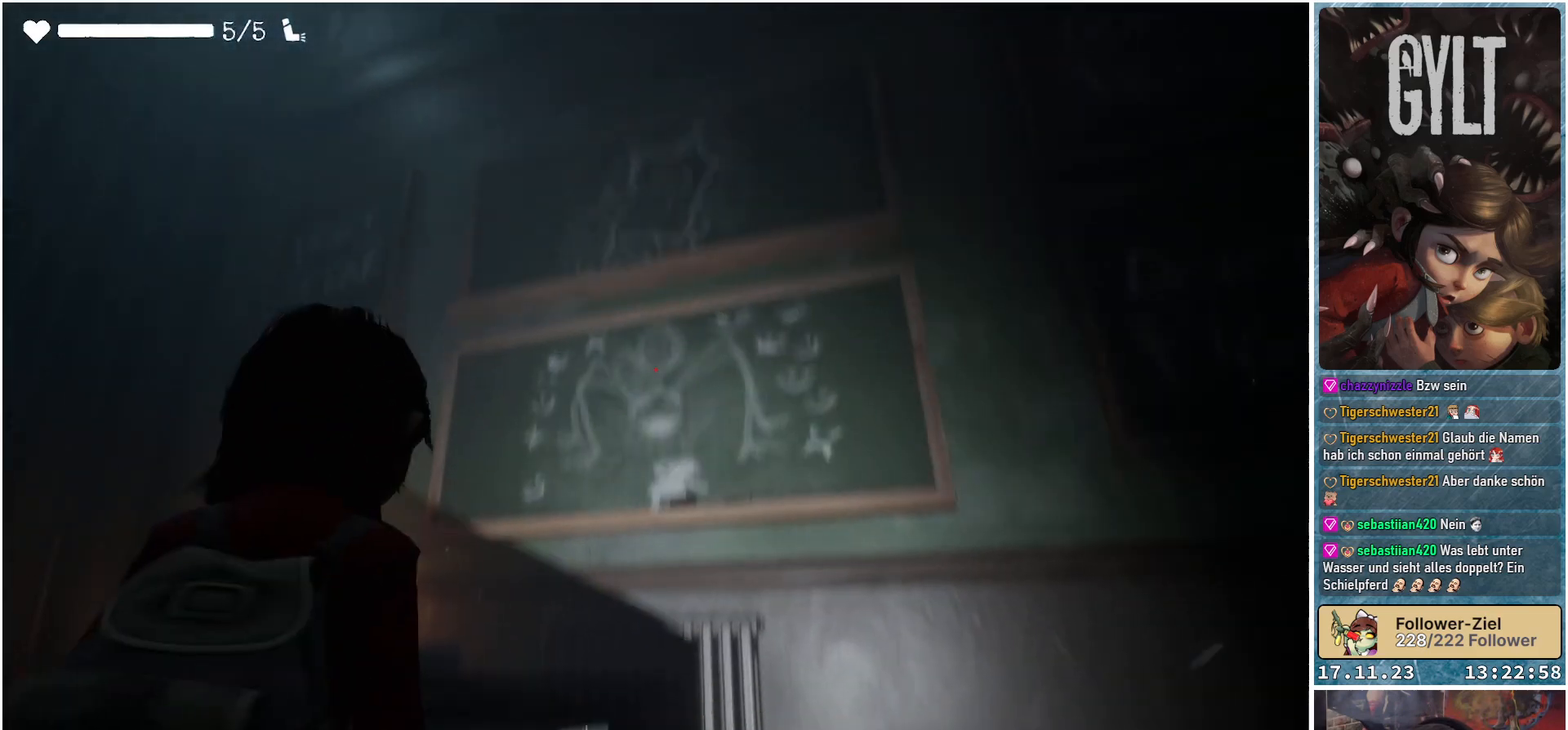
{"buttons": [], "left_stick": "center", "right_stick": "center", "events": [[200, "right_stick", "right"], [317, "right_stick", "down-right"], [467, "right_stick", "center"]]}
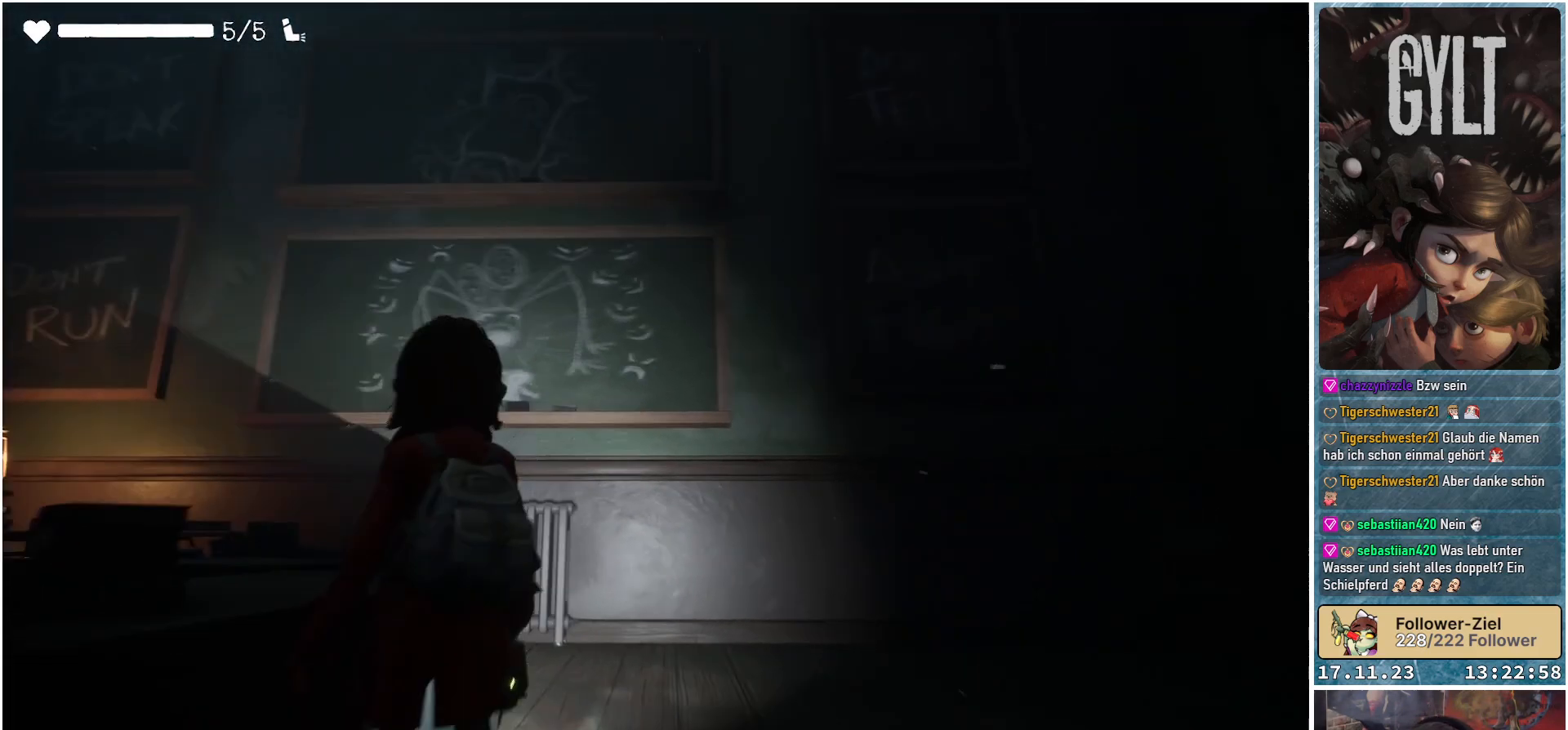
{"buttons": [], "left_stick": "up", "right_stick": "right", "events": [[150, "right_stick", "right"], [317, "left_stick", "up"]]}
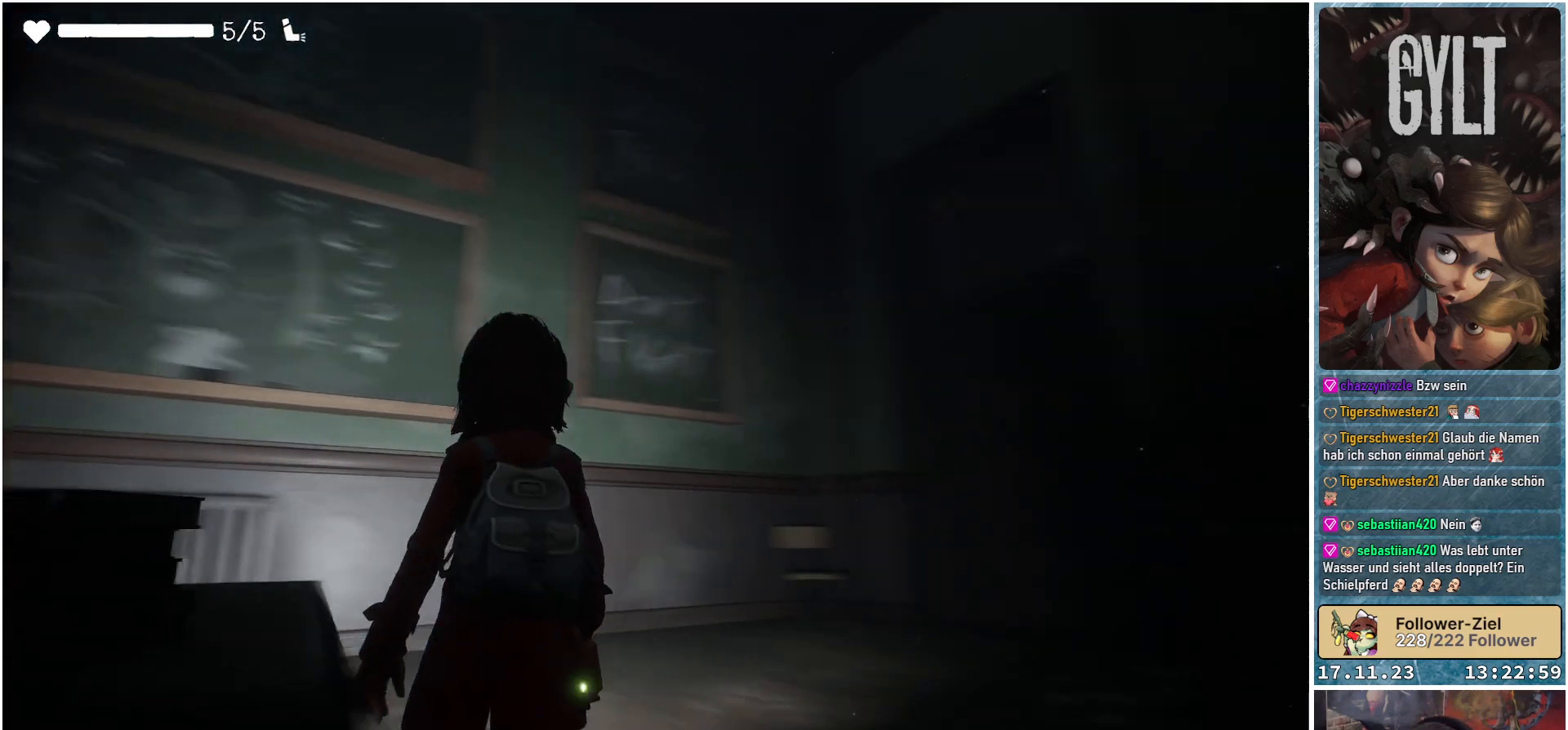
{"buttons": [], "left_stick": "up", "right_stick": "down-right", "events": [[83, "right_stick", "down-right"], [200, "right_stick", "center"], [467, "right_stick", "down-right"]]}
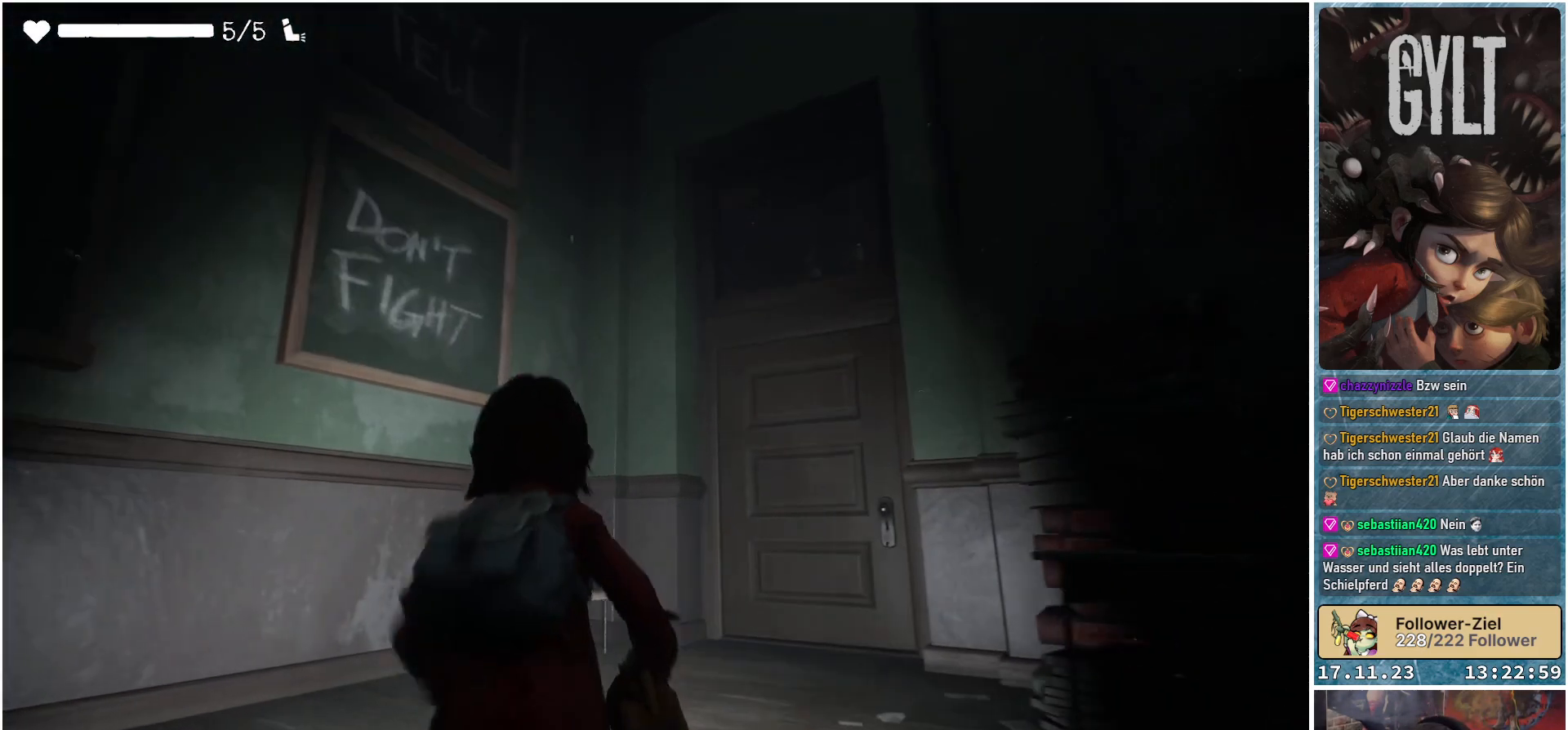
{"buttons": [], "left_stick": "up", "right_stick": "down-right", "events": []}
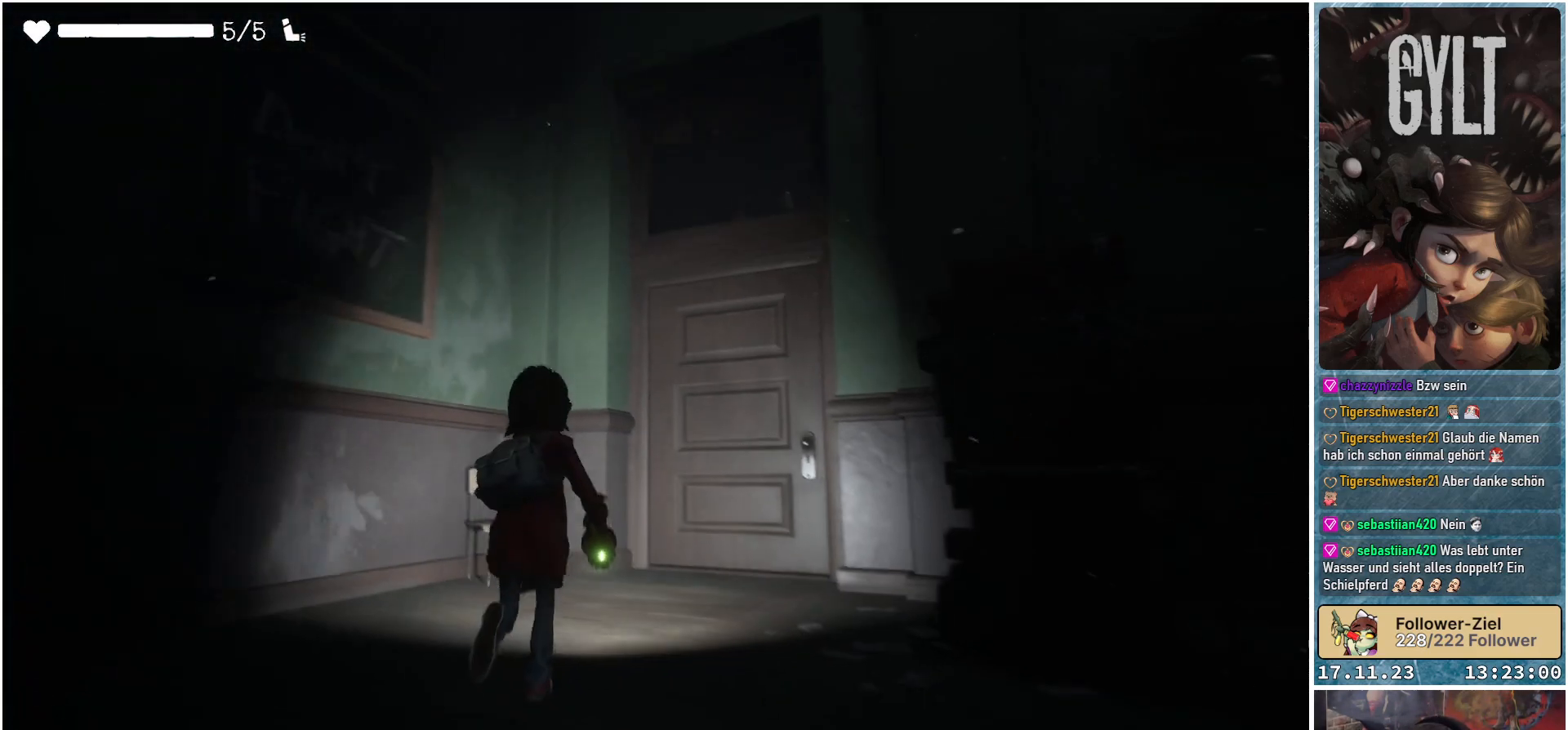
{"buttons": [], "left_stick": "up", "right_stick": "down-right", "events": []}
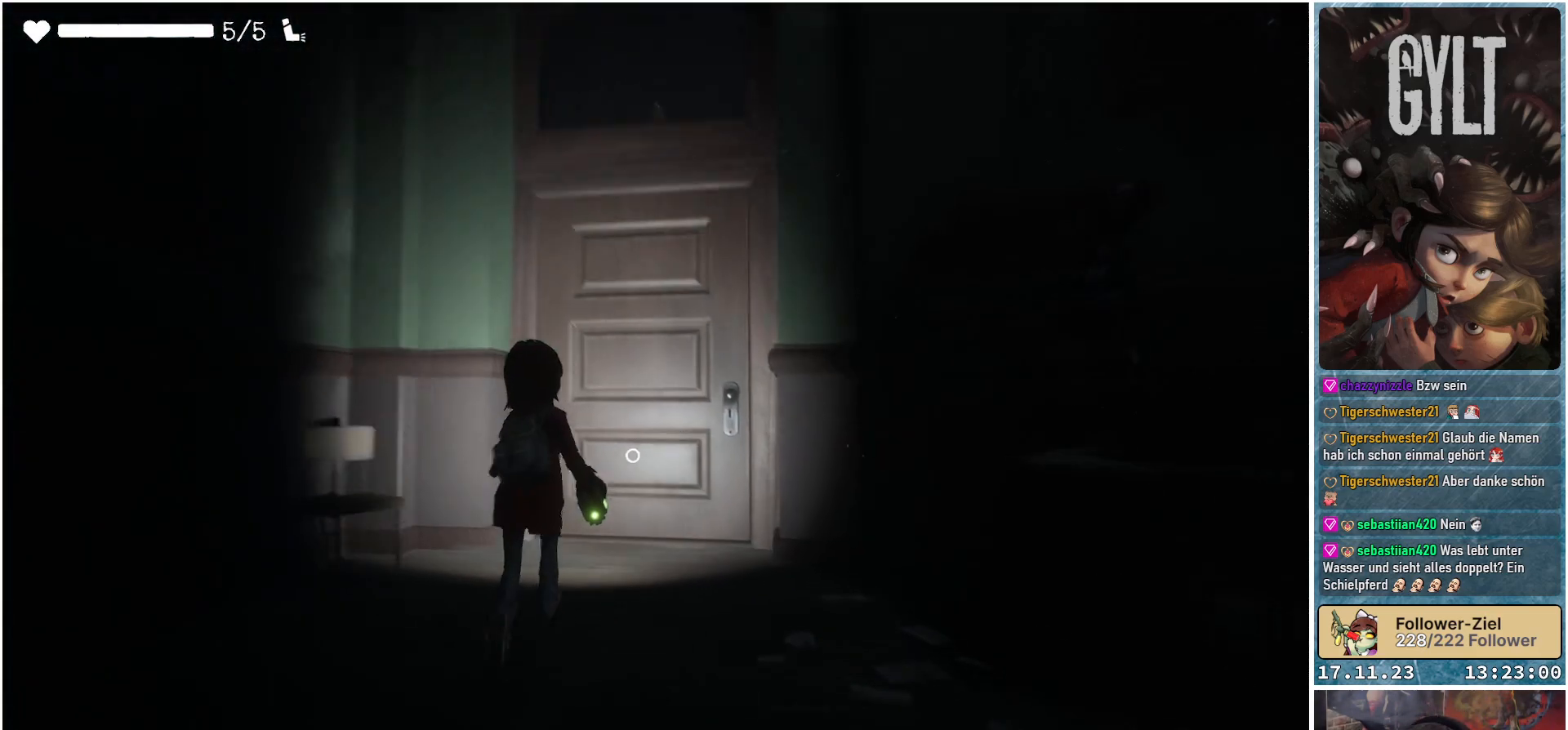
{"buttons": [], "left_stick": "up", "right_stick": "center", "events": [[383, "right_stick", "center"]]}
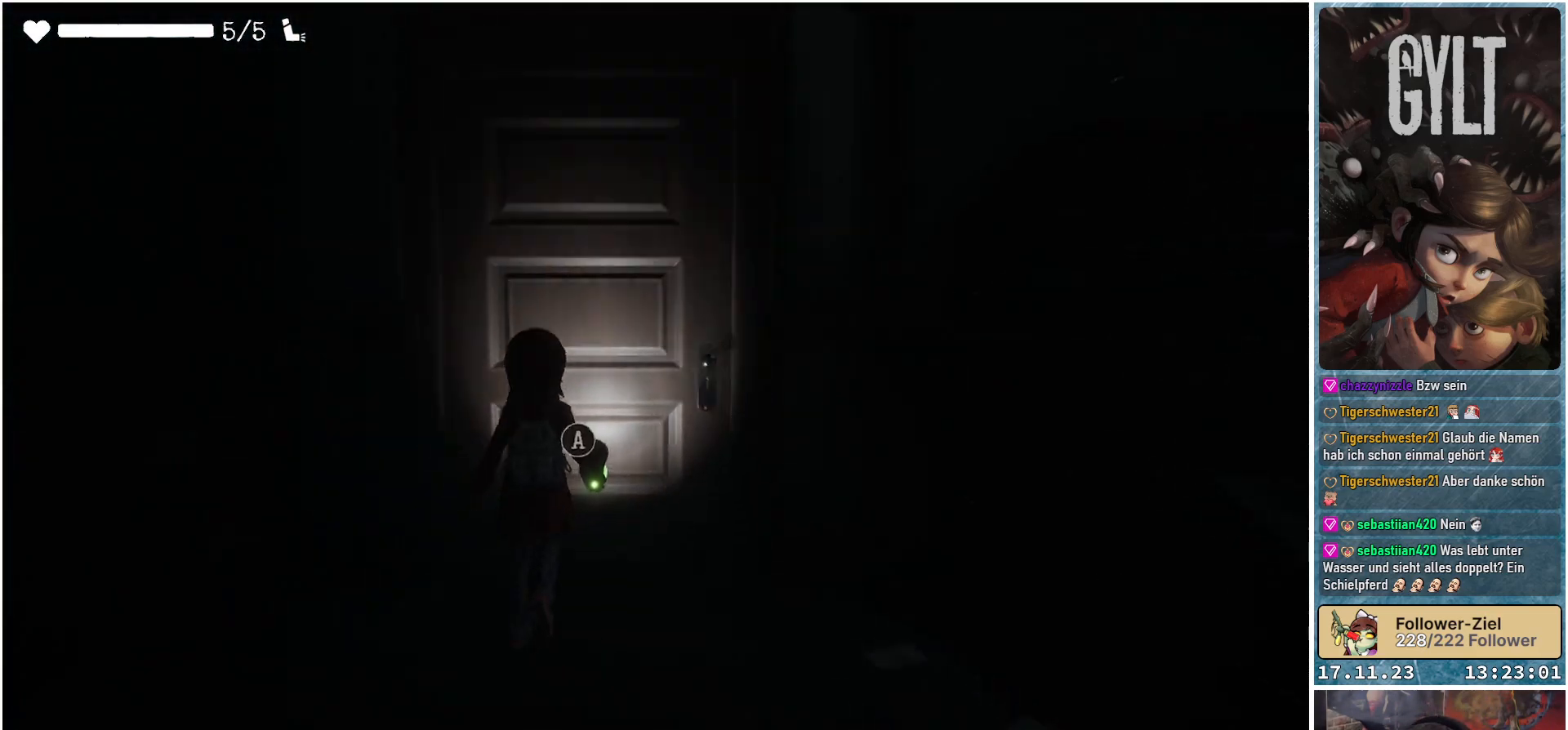
{"buttons": [], "left_stick": "center", "right_stick": "center", "events": [[117, "left_stick", "center"], [167, "A", "down"], [283, "A", "up"]]}
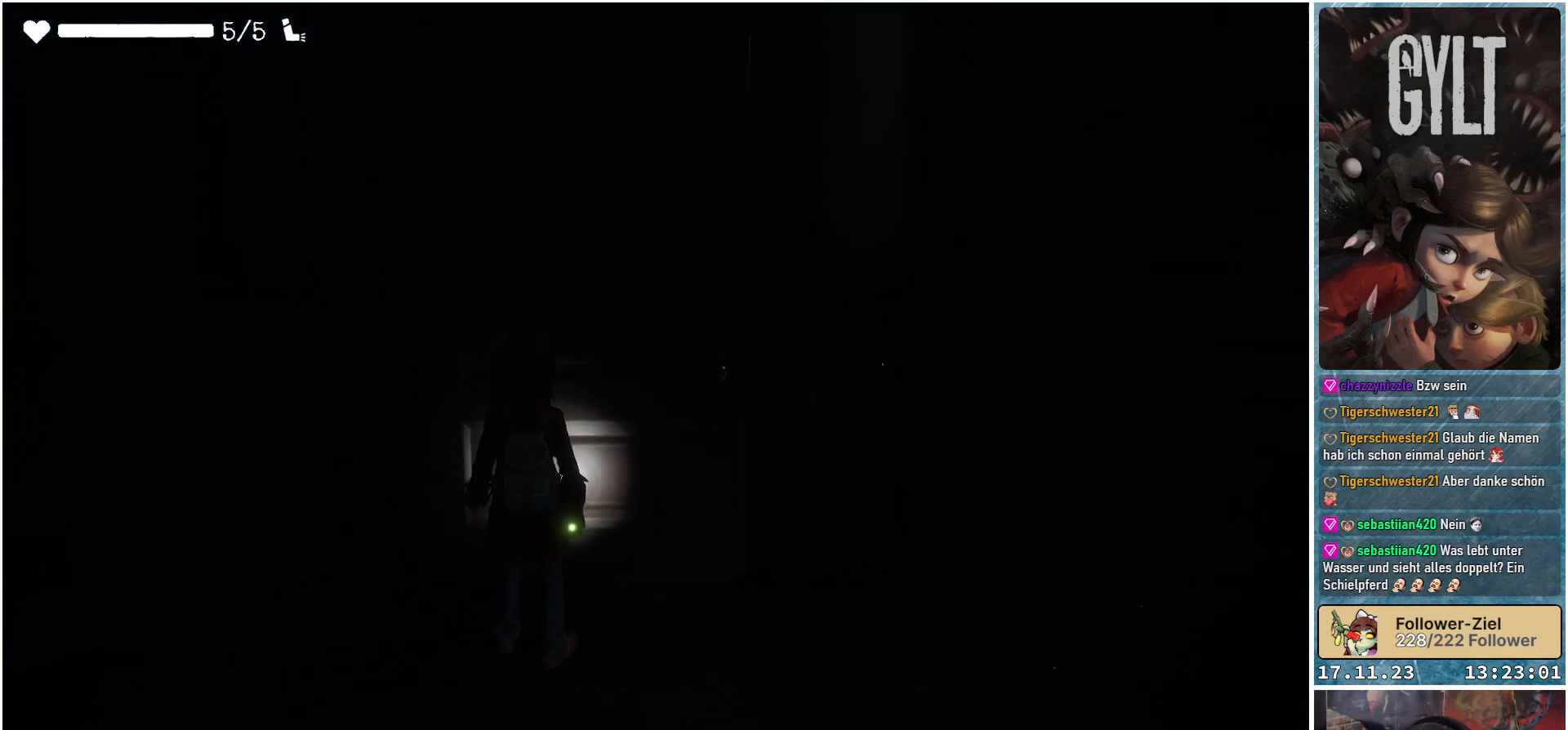
{"buttons": [], "left_stick": "center", "right_stick": "center", "events": []}
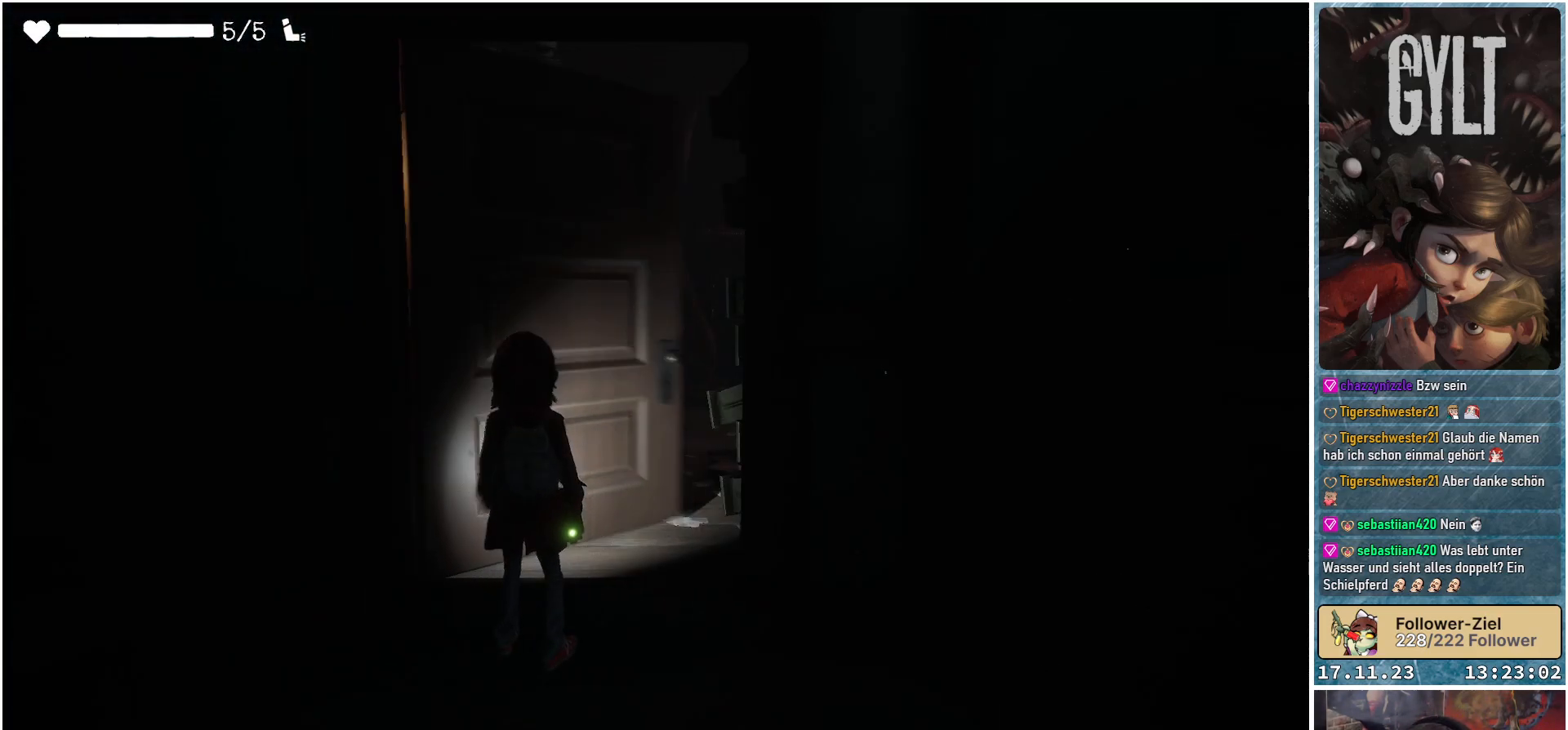
{"buttons": [], "left_stick": "center", "right_stick": "center", "events": []}
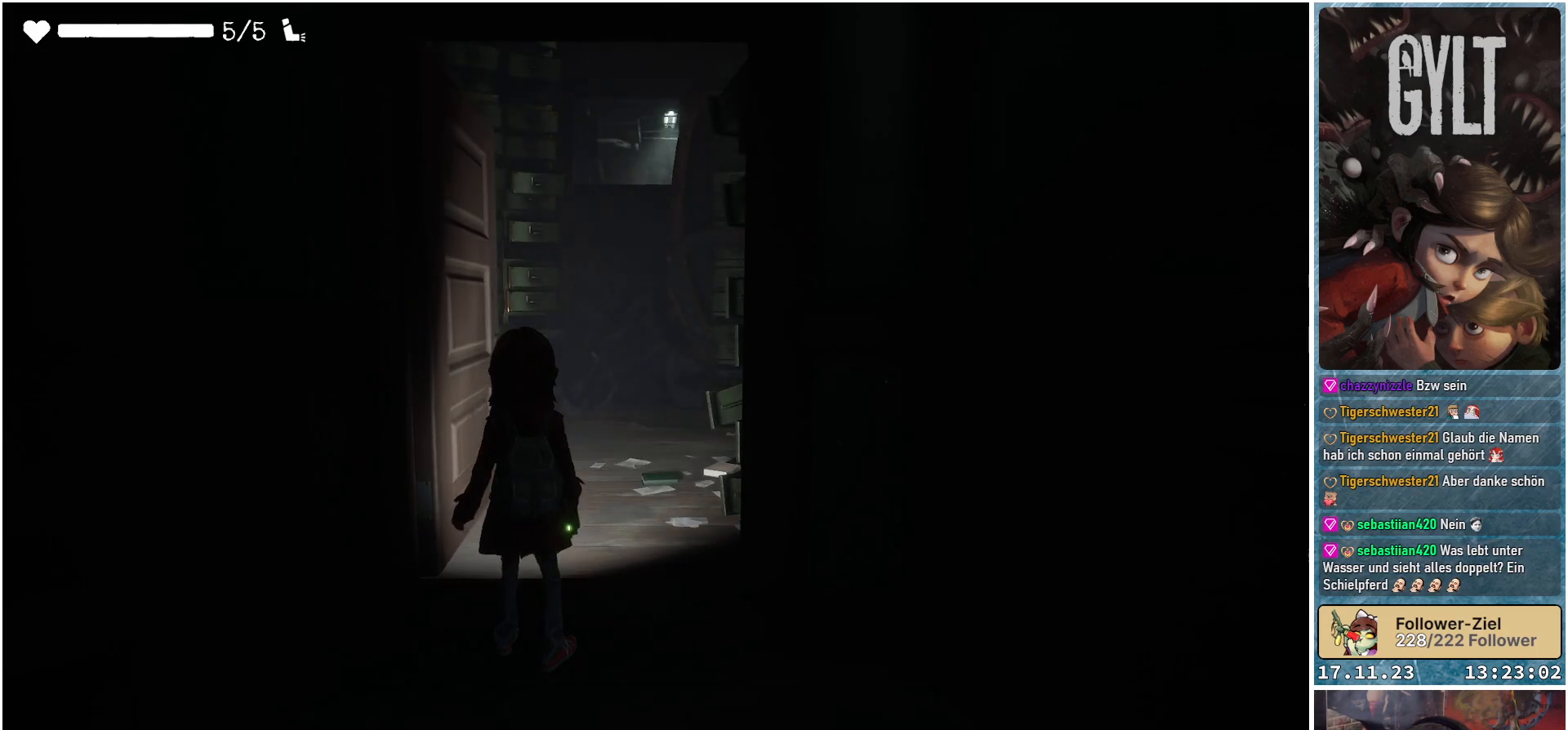
{"buttons": [], "left_stick": "up-right", "right_stick": "down-left", "events": [[333, "left_stick", "up-right"], [417, "right_stick", "down-left"]]}
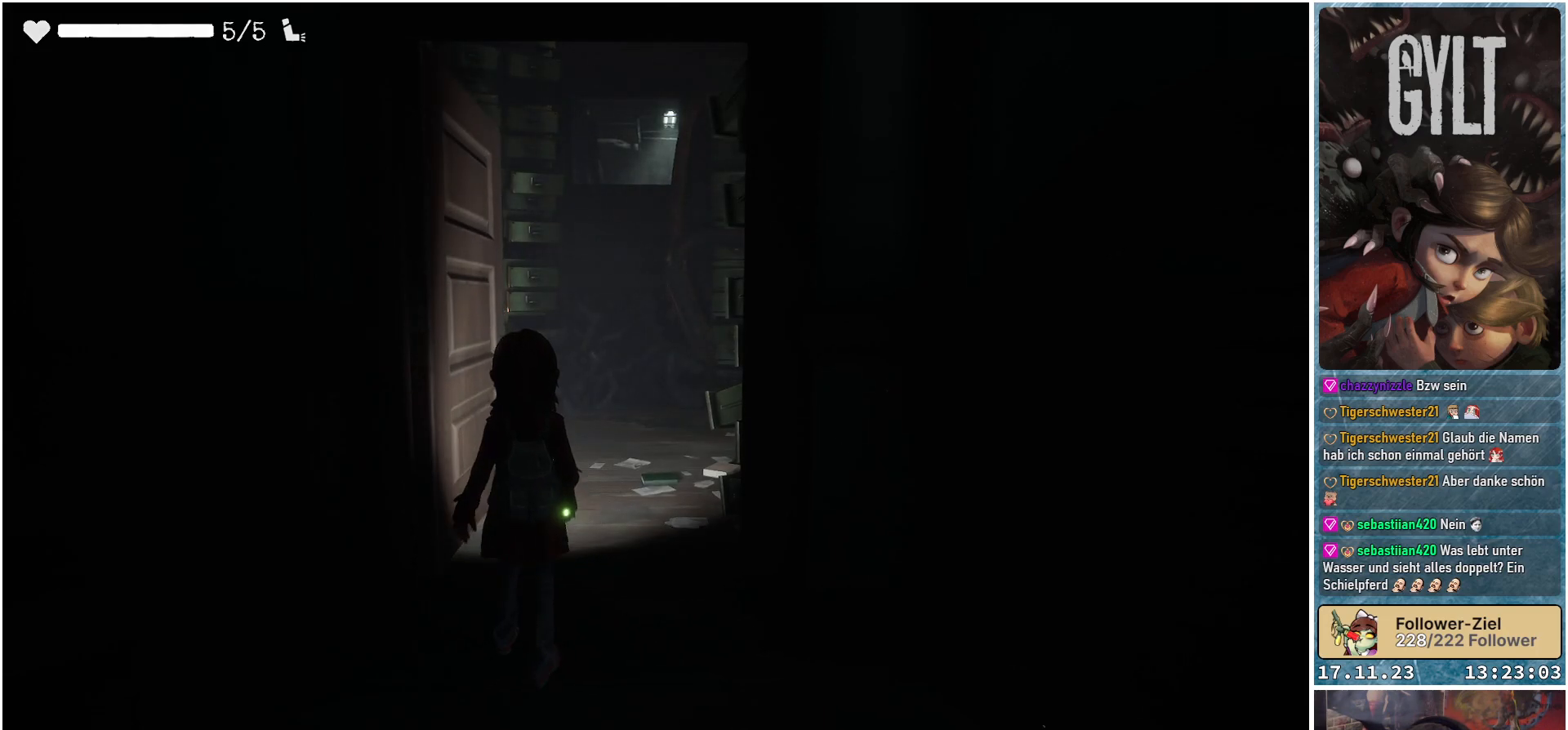
{"buttons": [], "left_stick": "up-right", "right_stick": "down-left", "events": []}
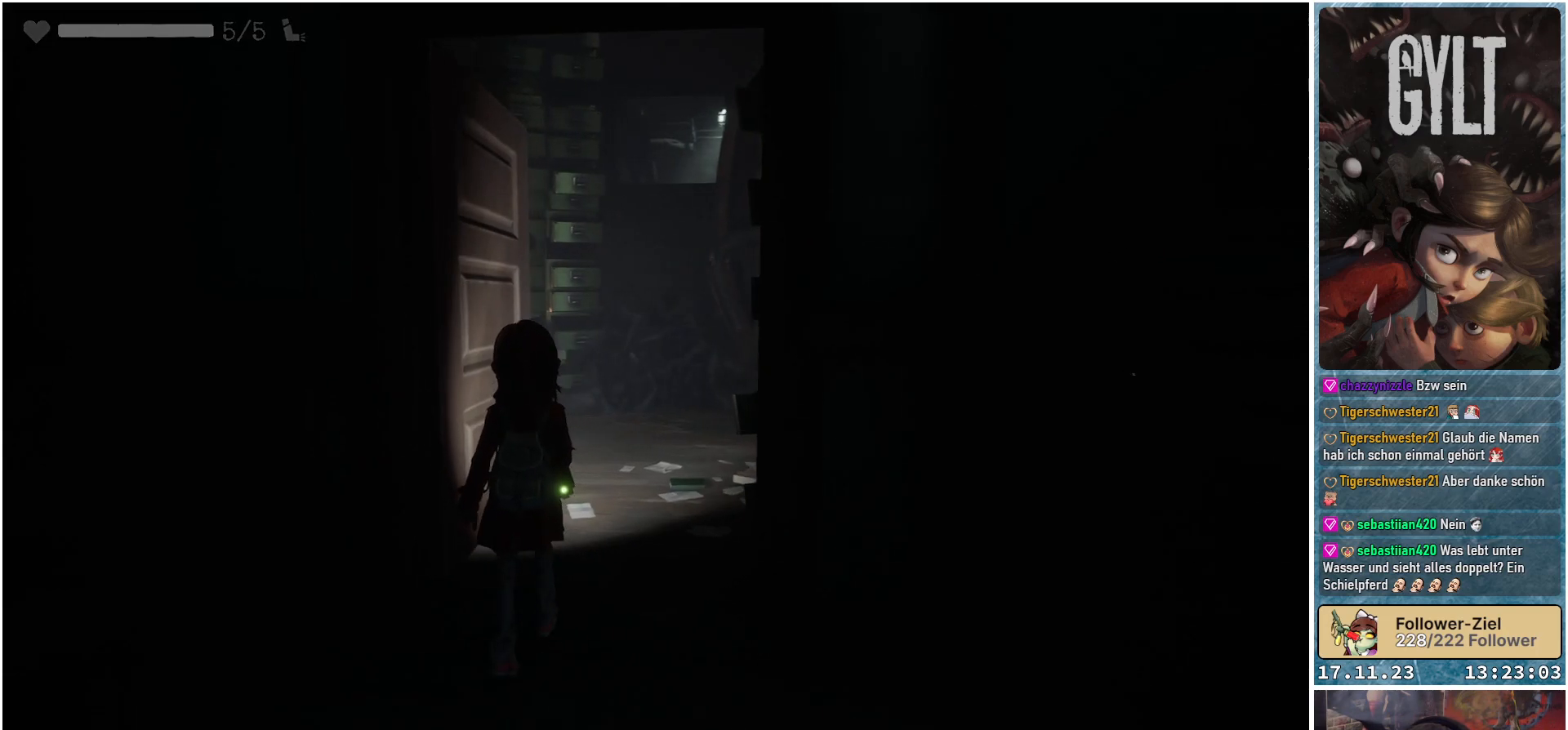
{"buttons": [], "left_stick": "up-right", "right_stick": "down-left", "events": []}
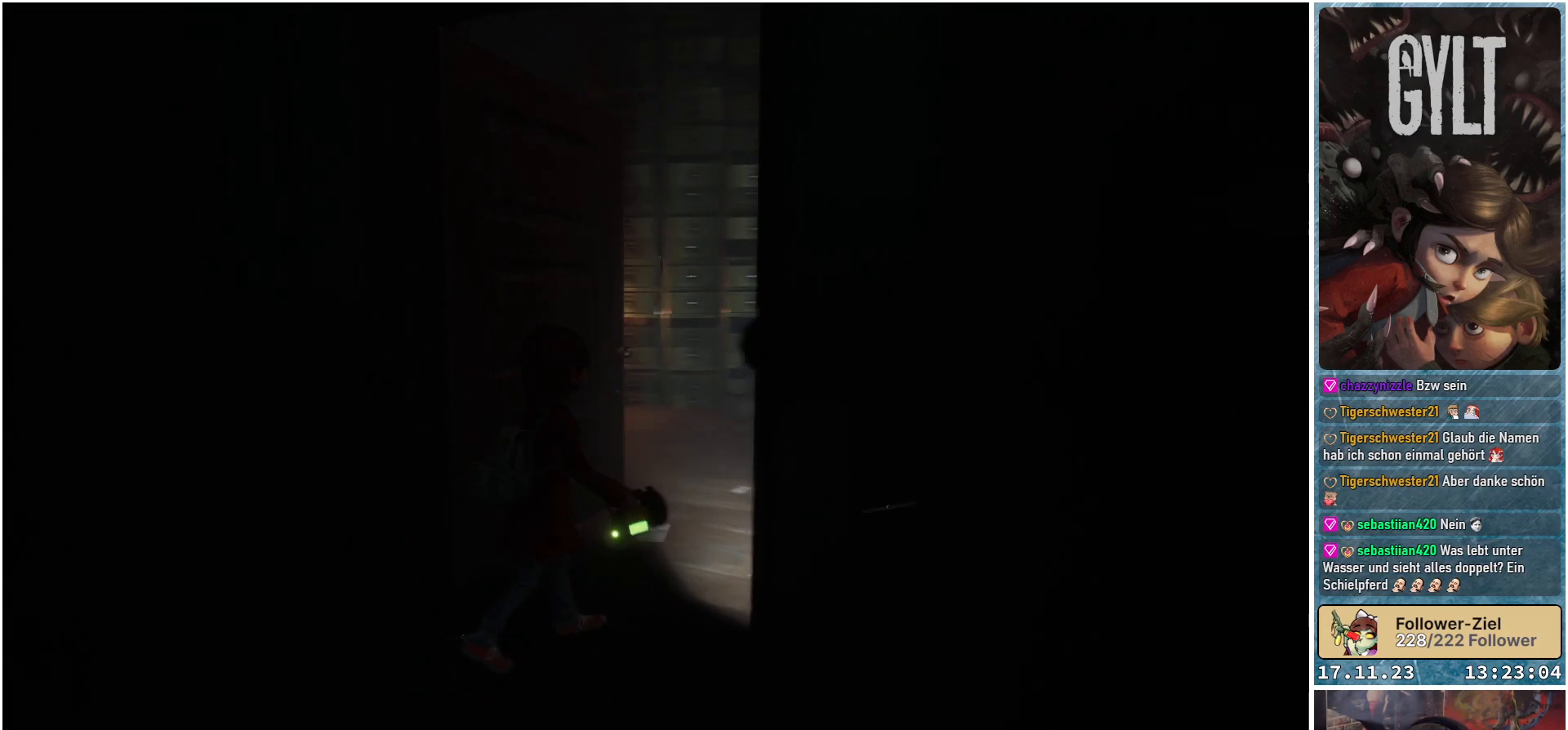
{"buttons": [], "left_stick": "up-right", "right_stick": "down-left", "events": []}
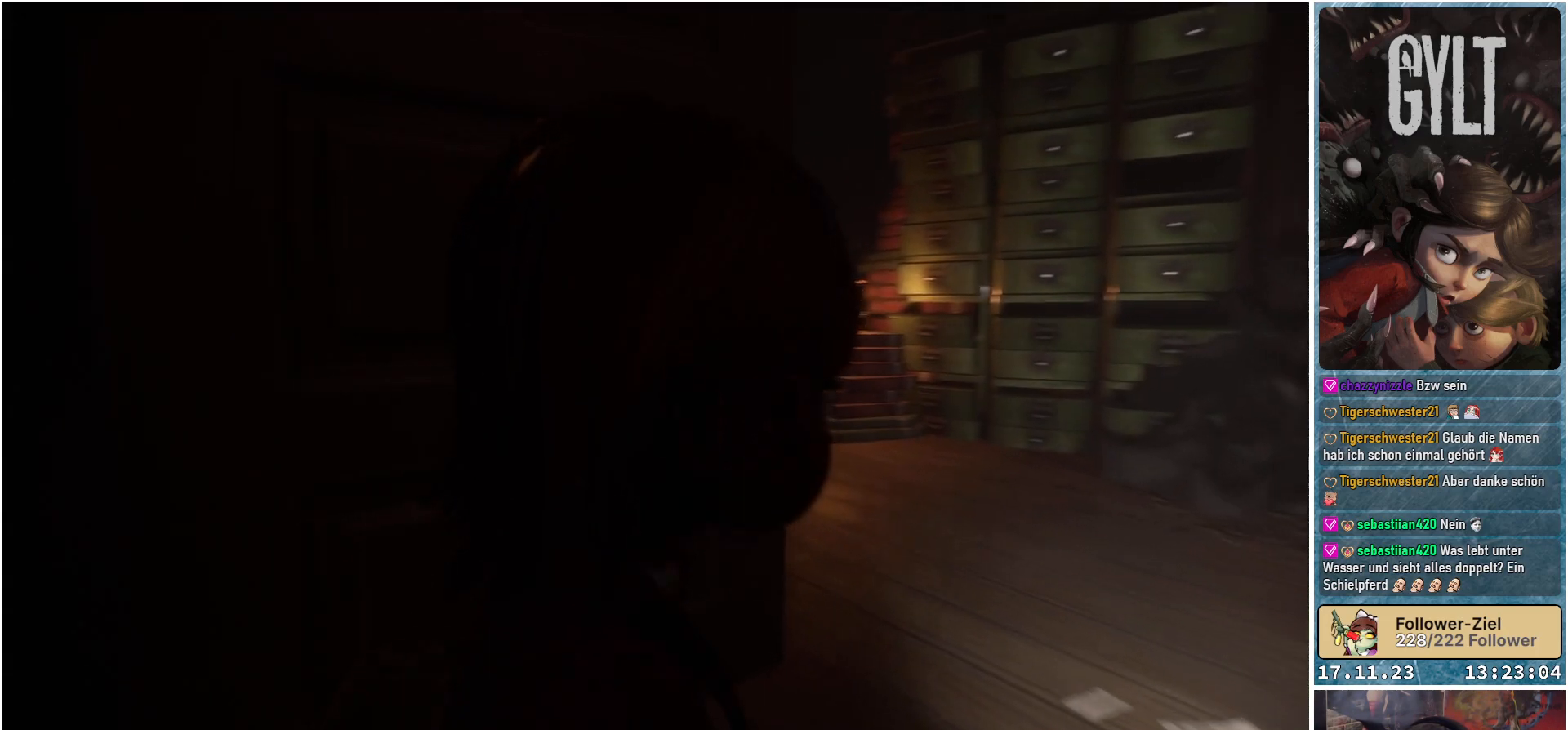
{"buttons": [], "left_stick": "up-right", "right_stick": "down-left", "events": []}
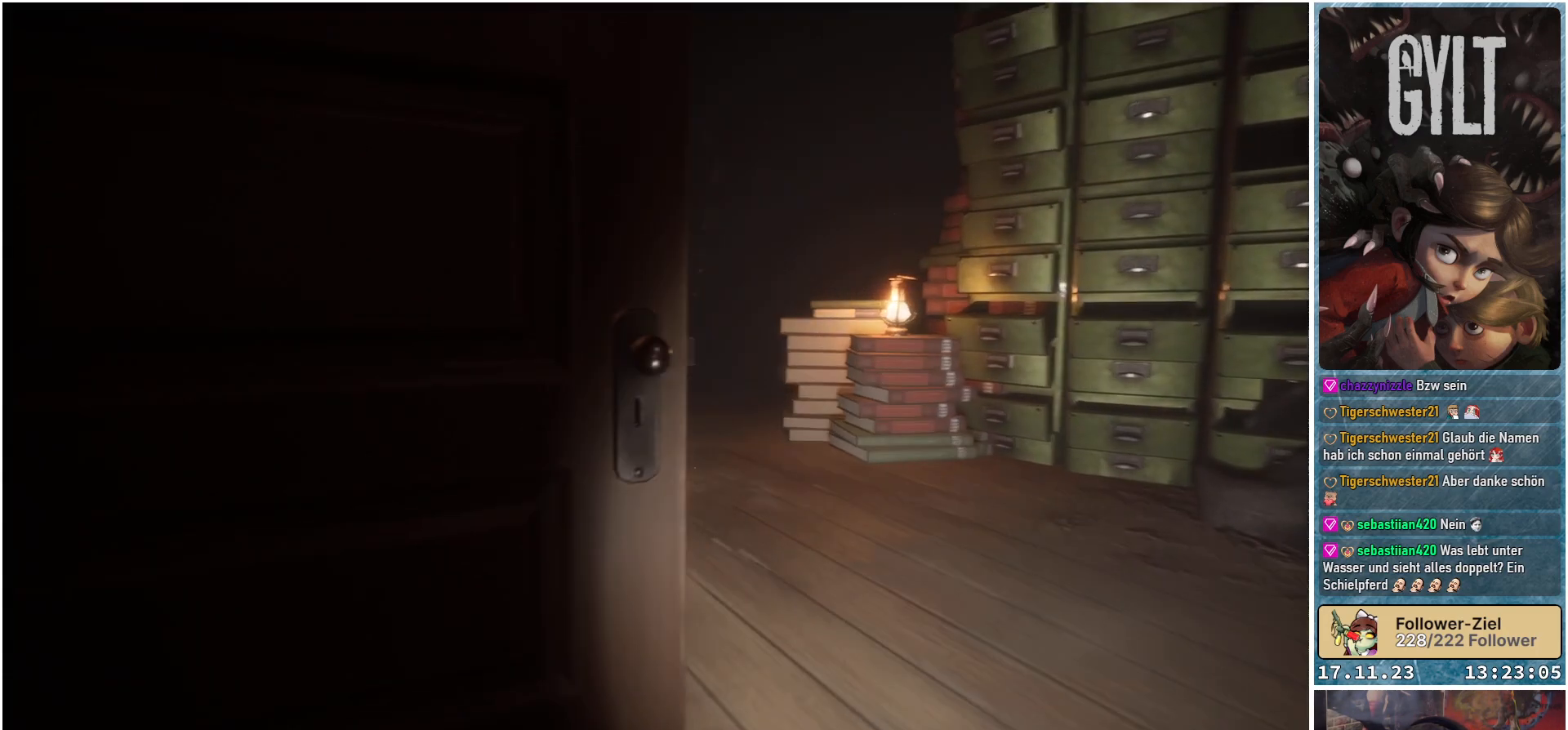
{"buttons": [], "left_stick": "up-right", "right_stick": "left", "events": [[183, "right_stick", "left"]]}